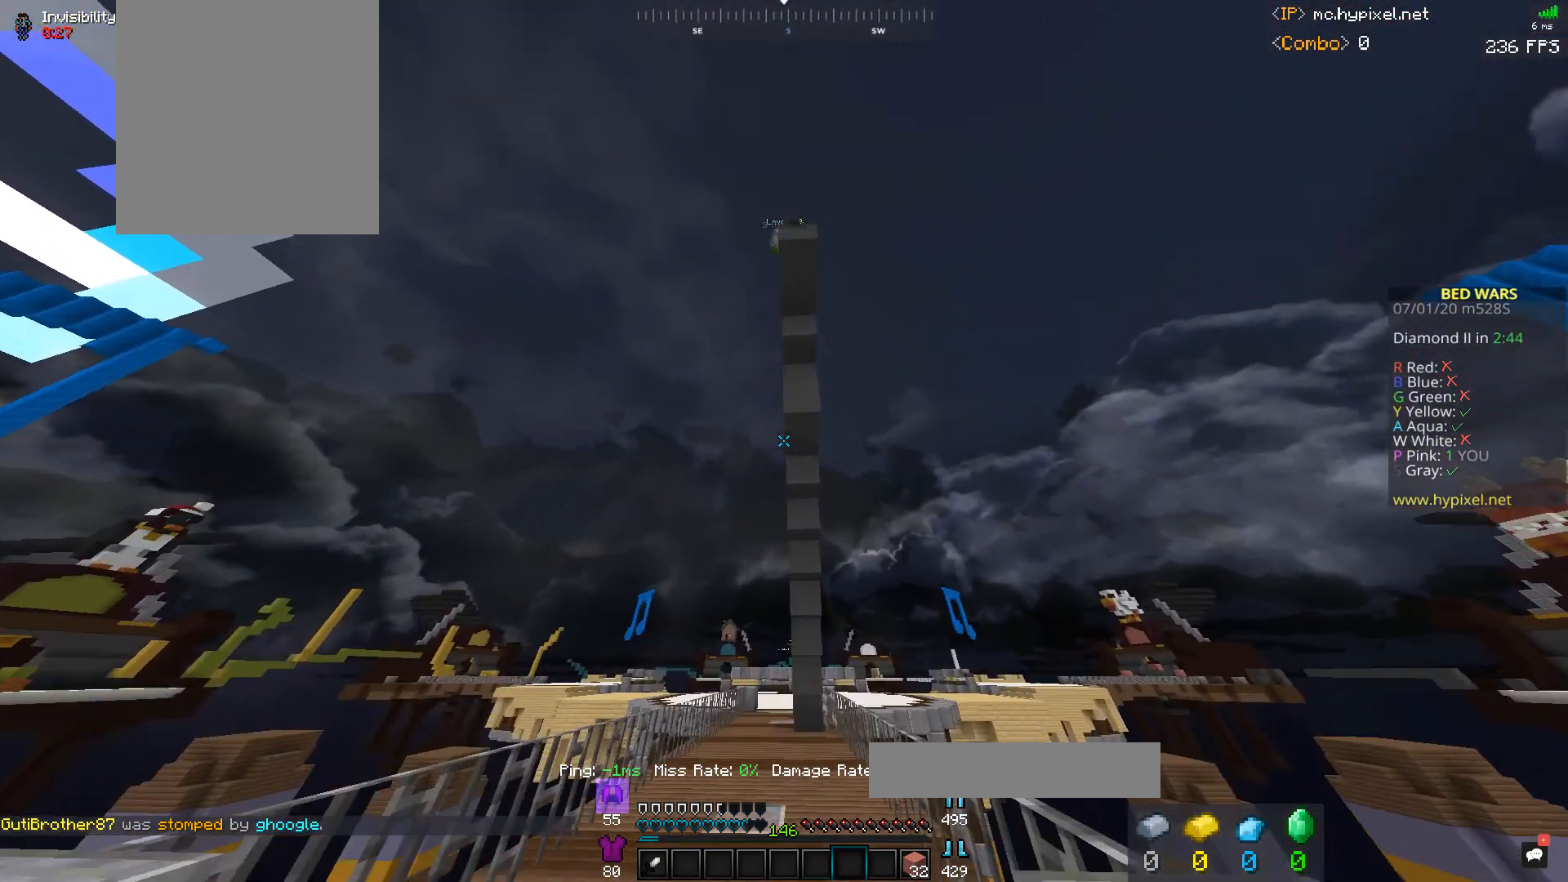
Gameplay with keyboard and mouse; each line is a JSON object with the keys and mouse buttons held at the frame after it. "events" lists presses ("down") and releases ("up") of "a", "d", "s", "space", "w", "mouse_left" and "mouse_right" between this image and that frame as [ms after this image, input, new state], when the widget could be followed in between. "mouse_left", "mouse_right" = the "left", "right" buttons of the "mouse" list. No other keys are recorded. Fast repeated clicks can show as one long hold. Mouse movement is not recorded.
{"keys": ["w"], "mouse": [], "events": []}
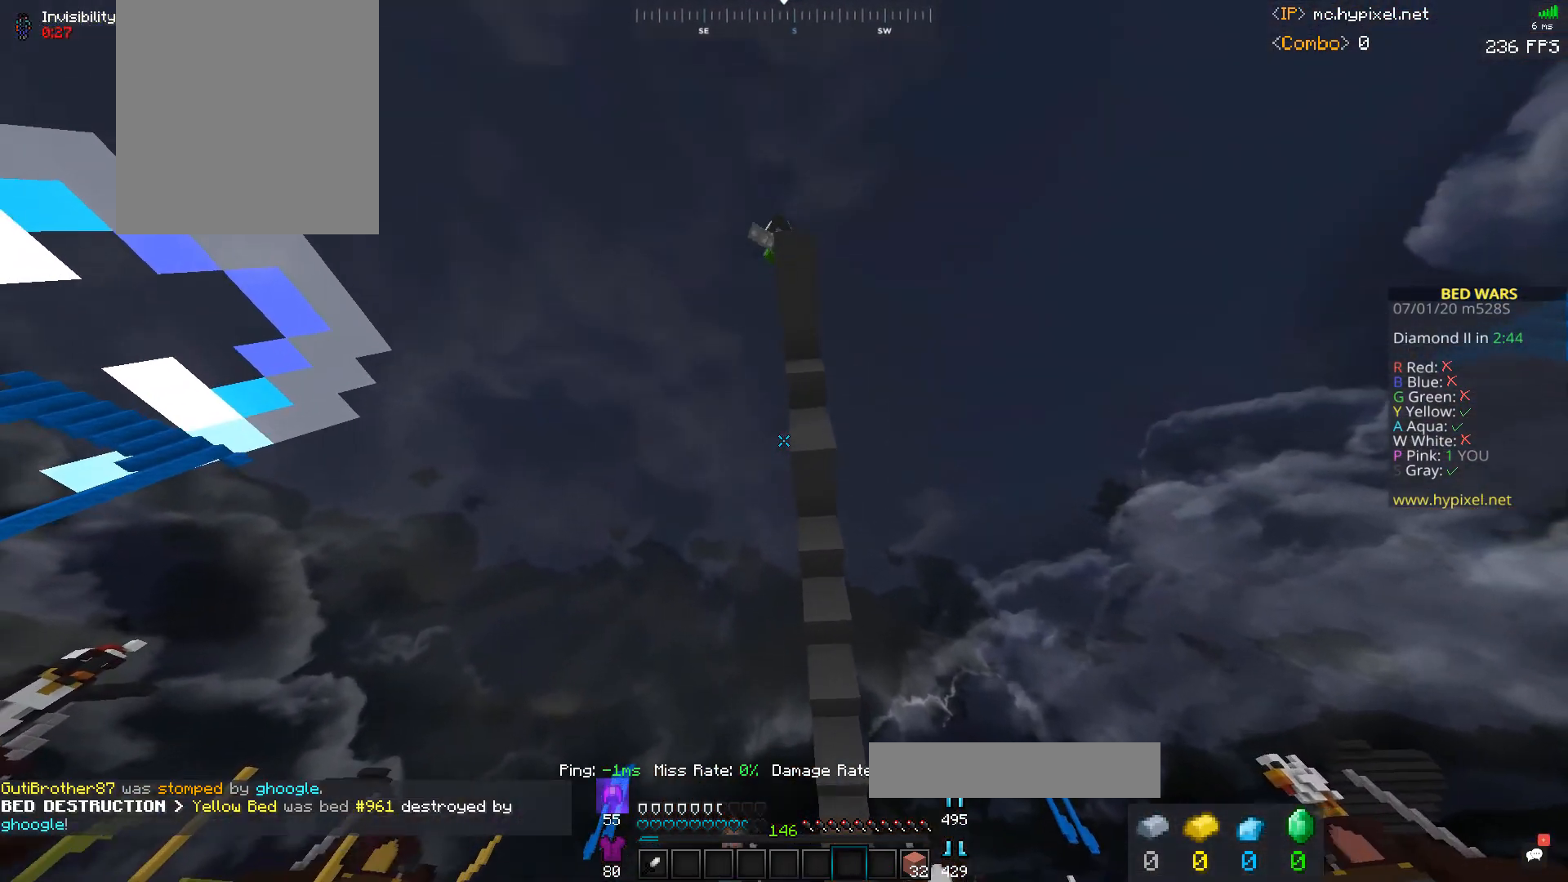
{"keys": ["w"], "mouse": [], "events": [[300, "d", "down"], [433, "d", "up"]]}
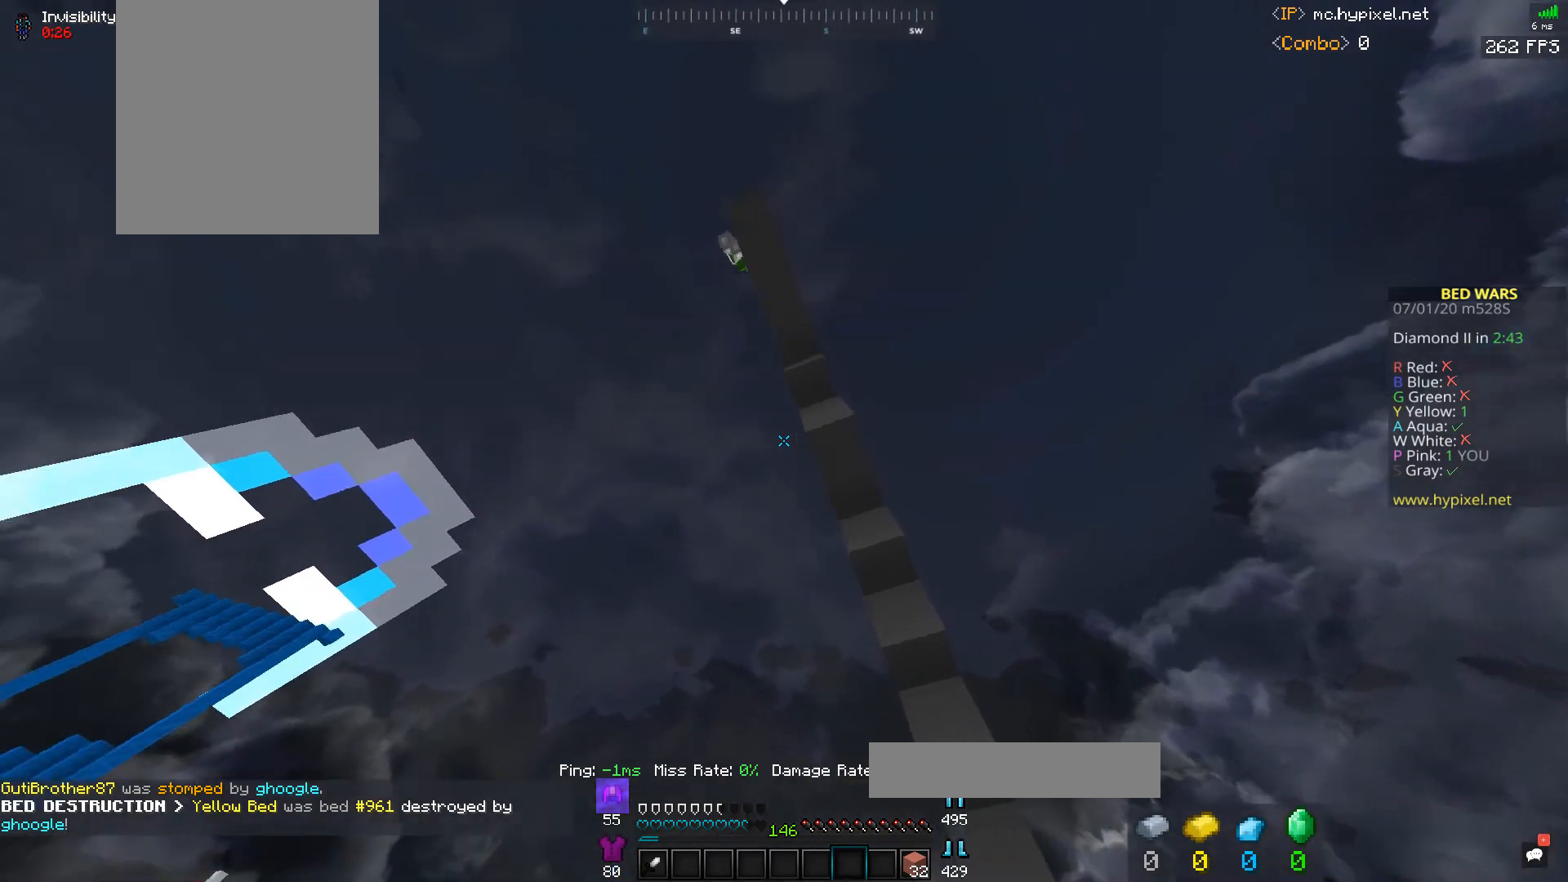
{"keys": ["d"], "mouse": [], "events": [[100, "d", "down"], [300, "w", "up"]]}
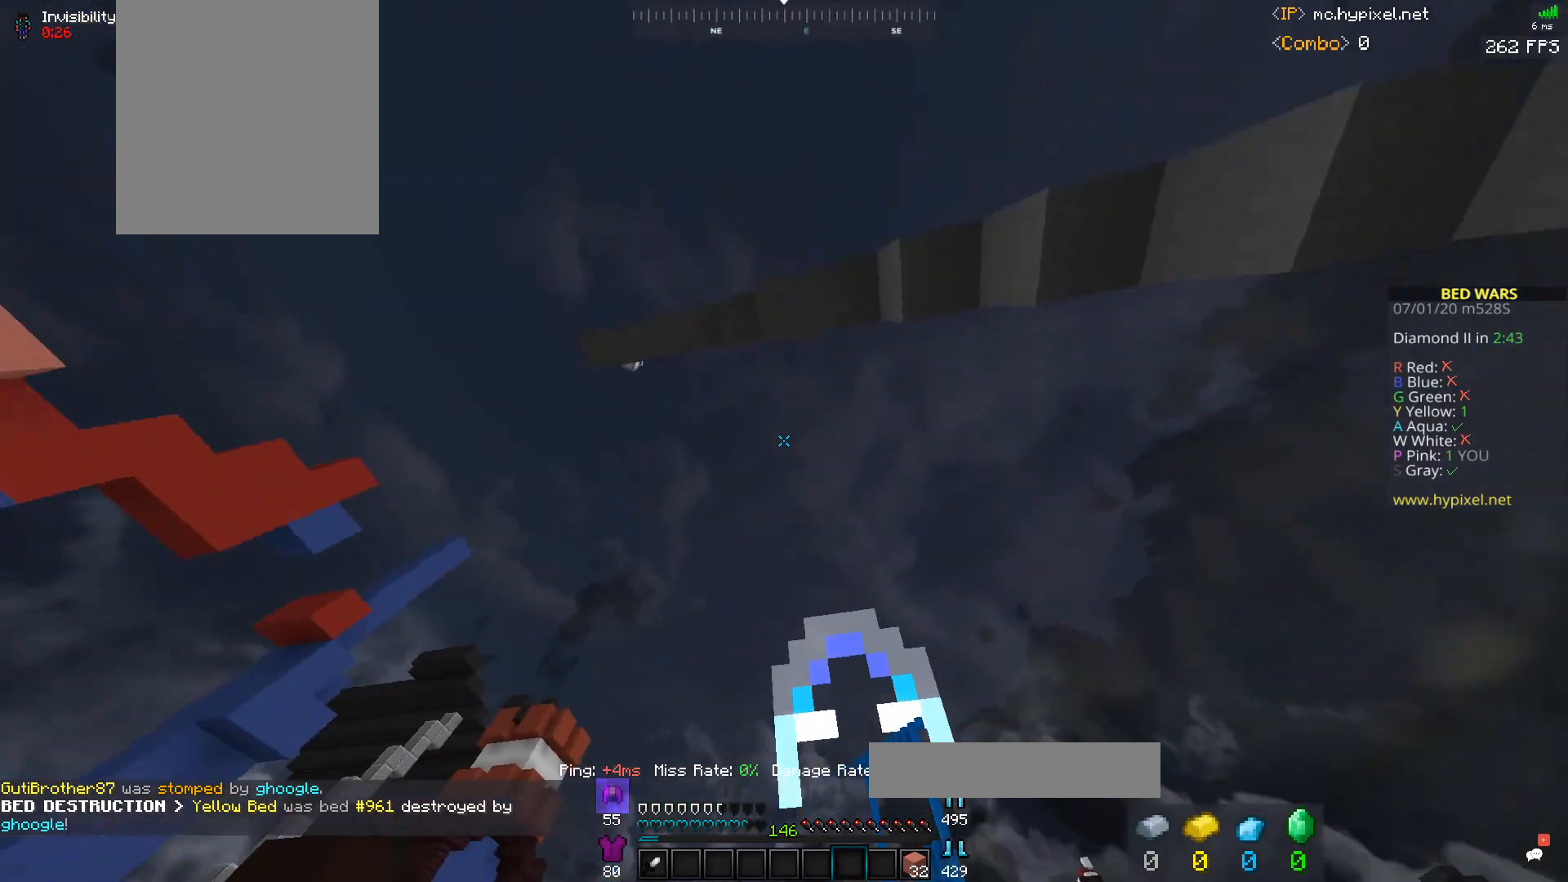
{"keys": ["d", "s"], "mouse": [], "events": [[33, "s", "down"]]}
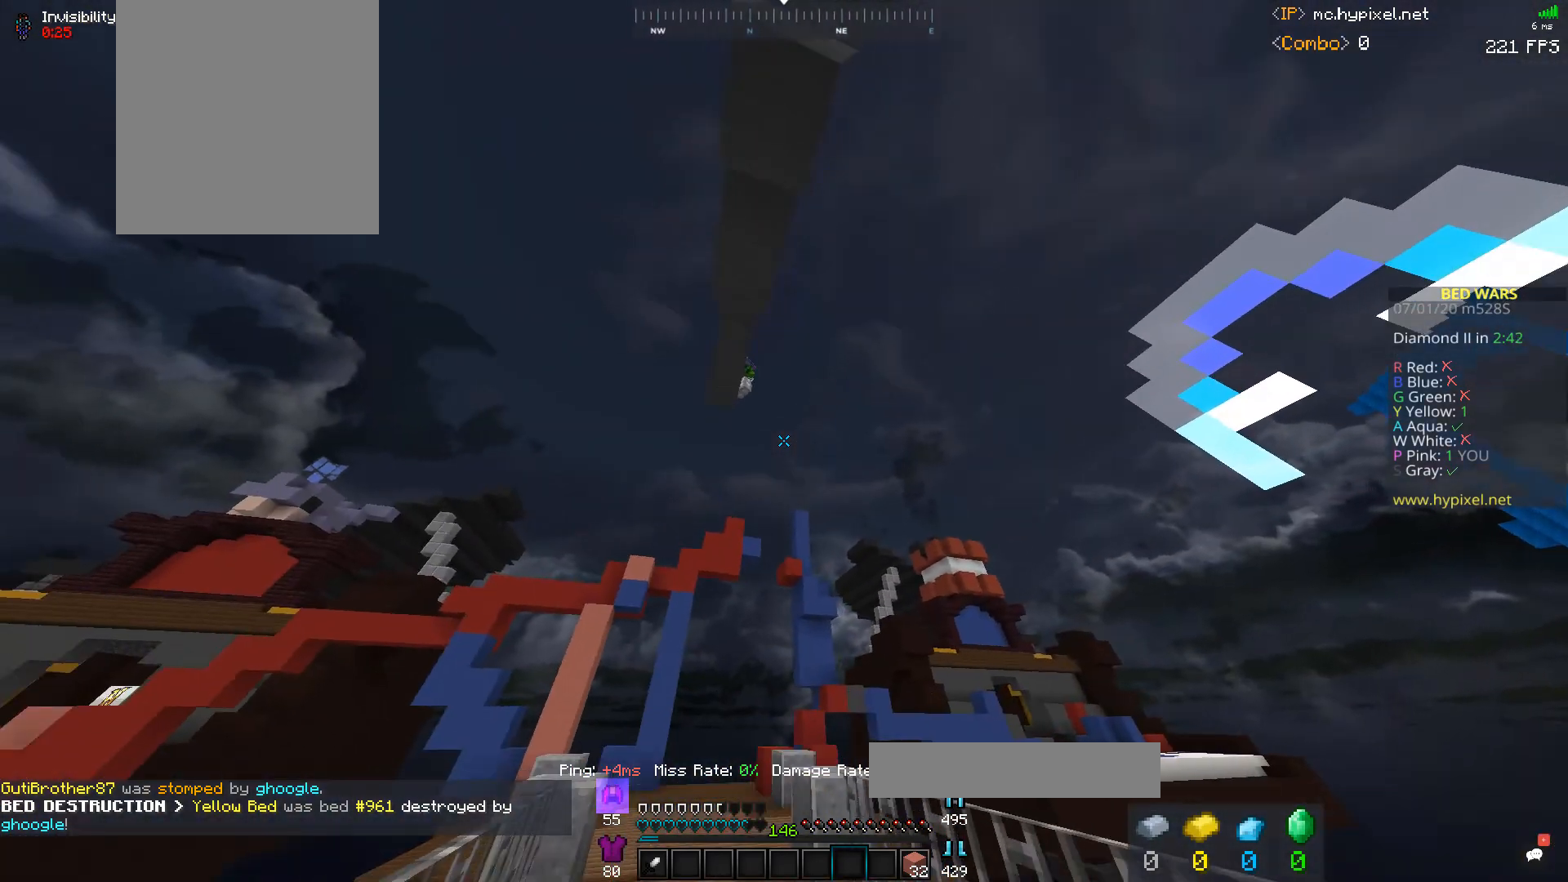
{"keys": ["d", "s"], "mouse": [], "events": []}
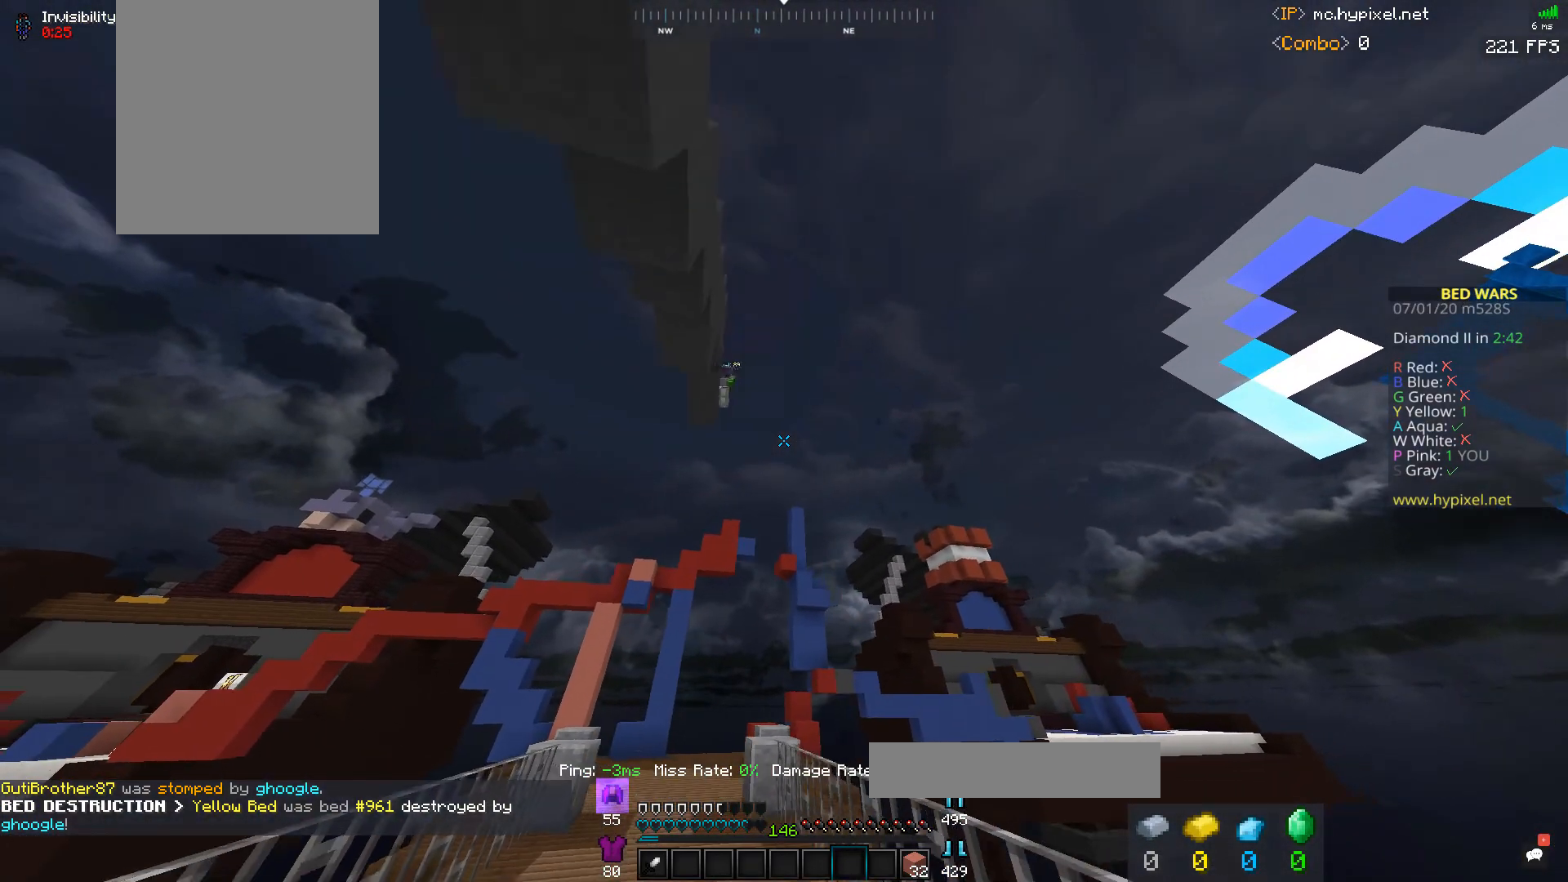
{"keys": ["s"], "mouse": [], "events": [[100, "d", "up"]]}
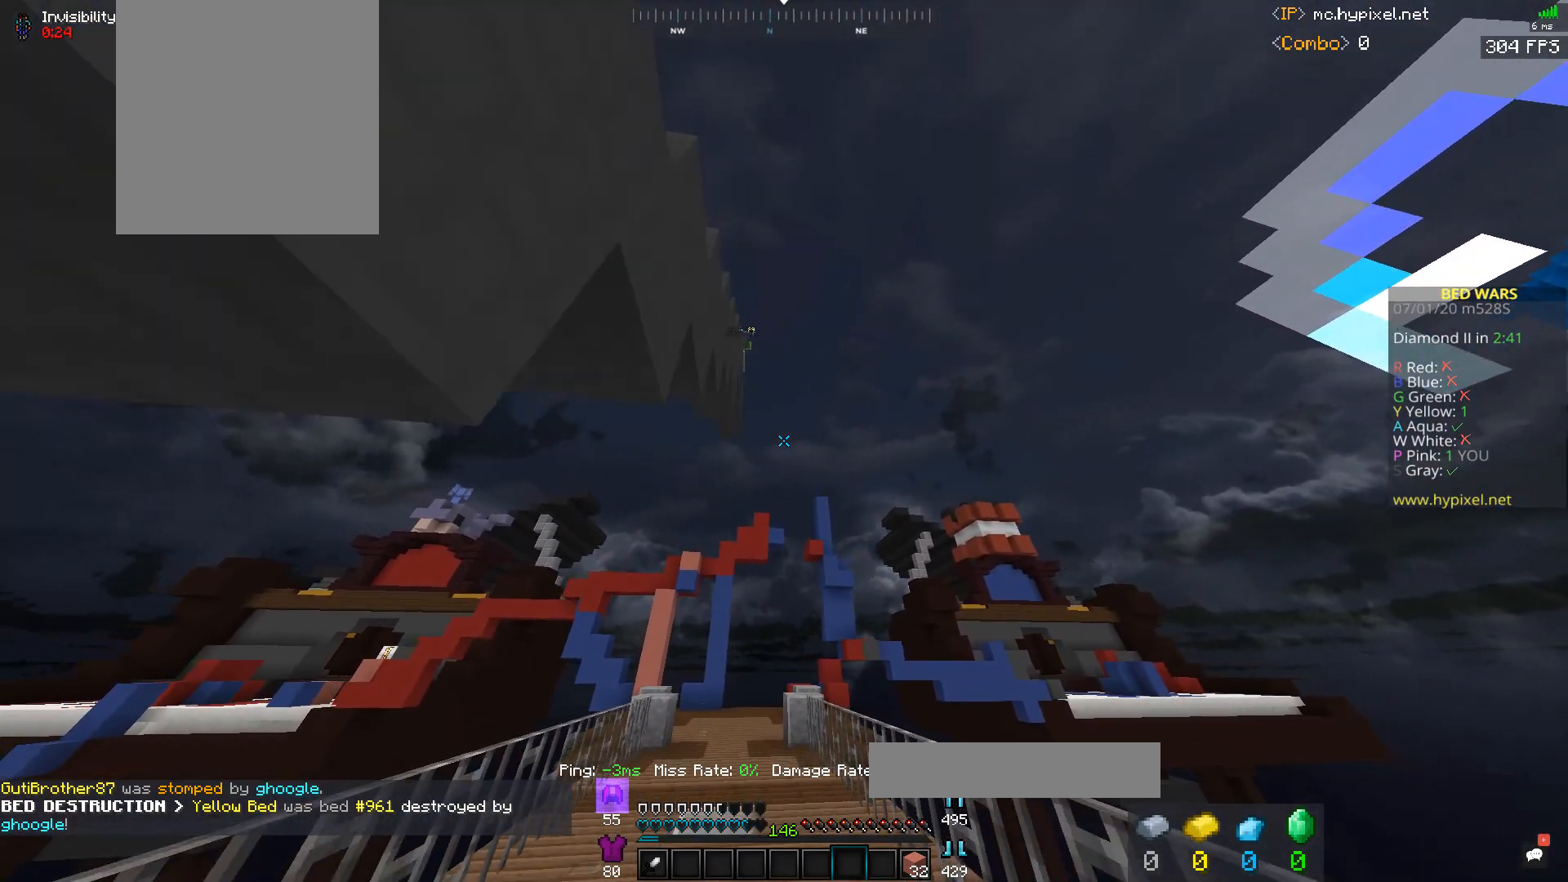
{"keys": ["d", "s"], "mouse": [], "events": [[400, "d", "down"]]}
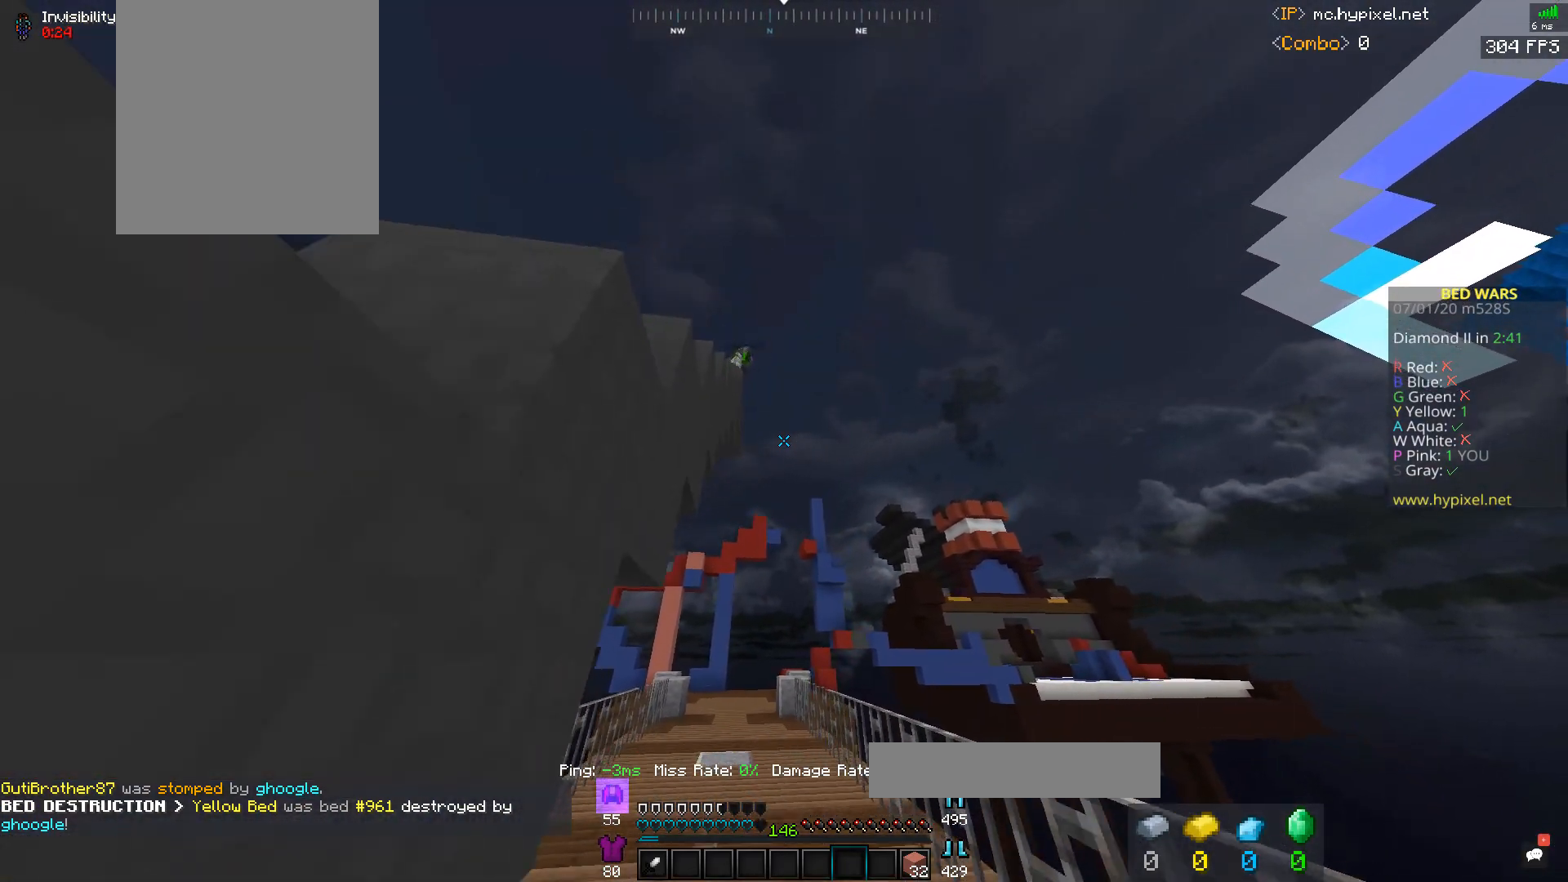
{"keys": ["s"], "mouse": [], "events": [[200, "d", "up"]]}
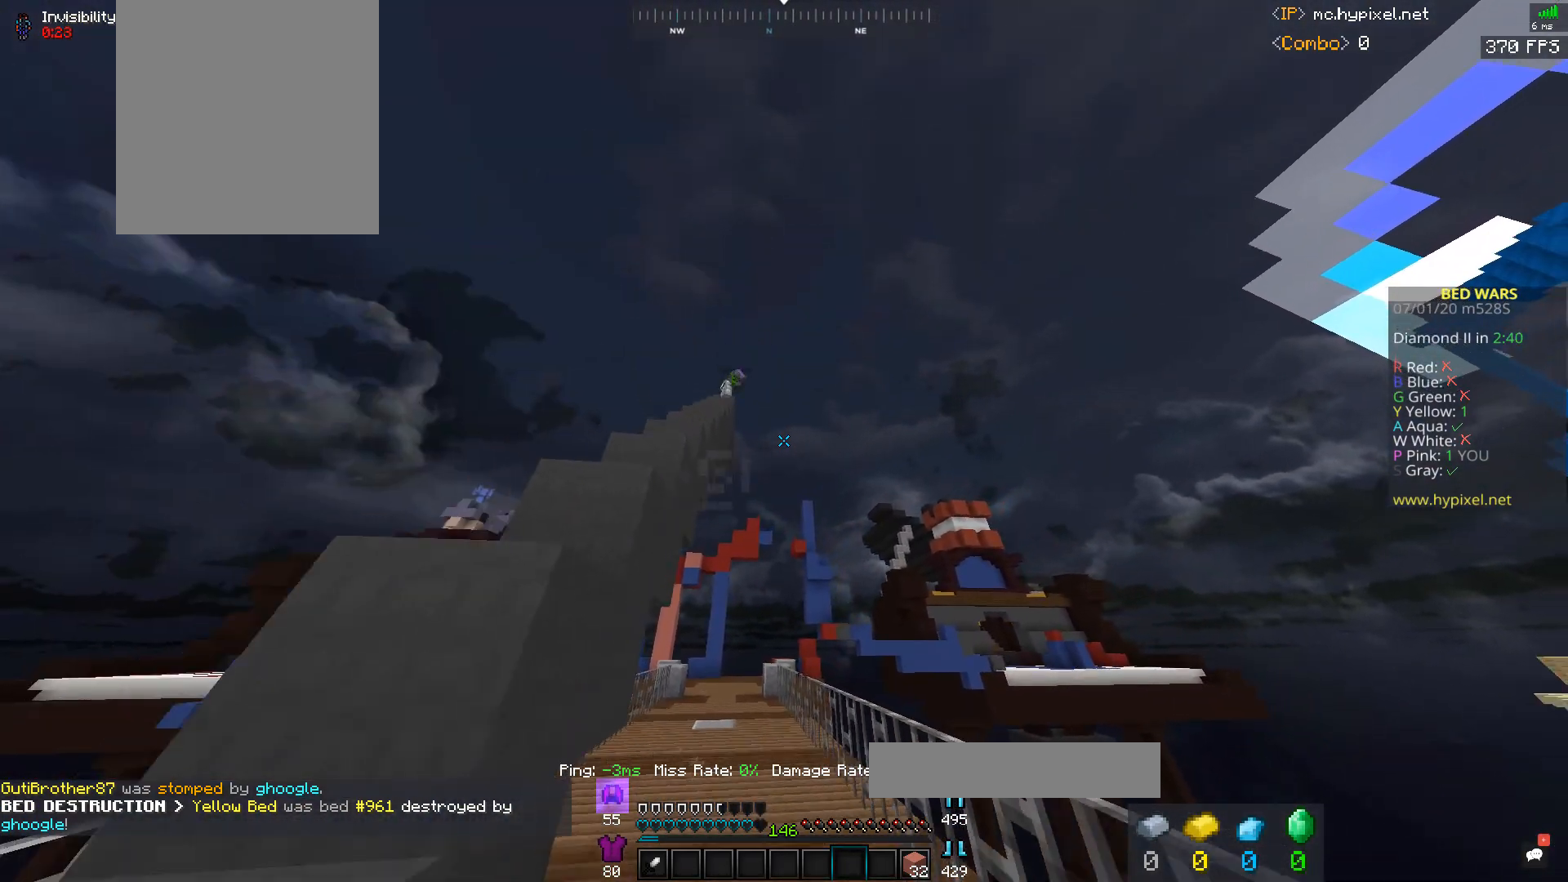
{"keys": ["d", "s"], "mouse": [], "events": [[233, "d", "down"]]}
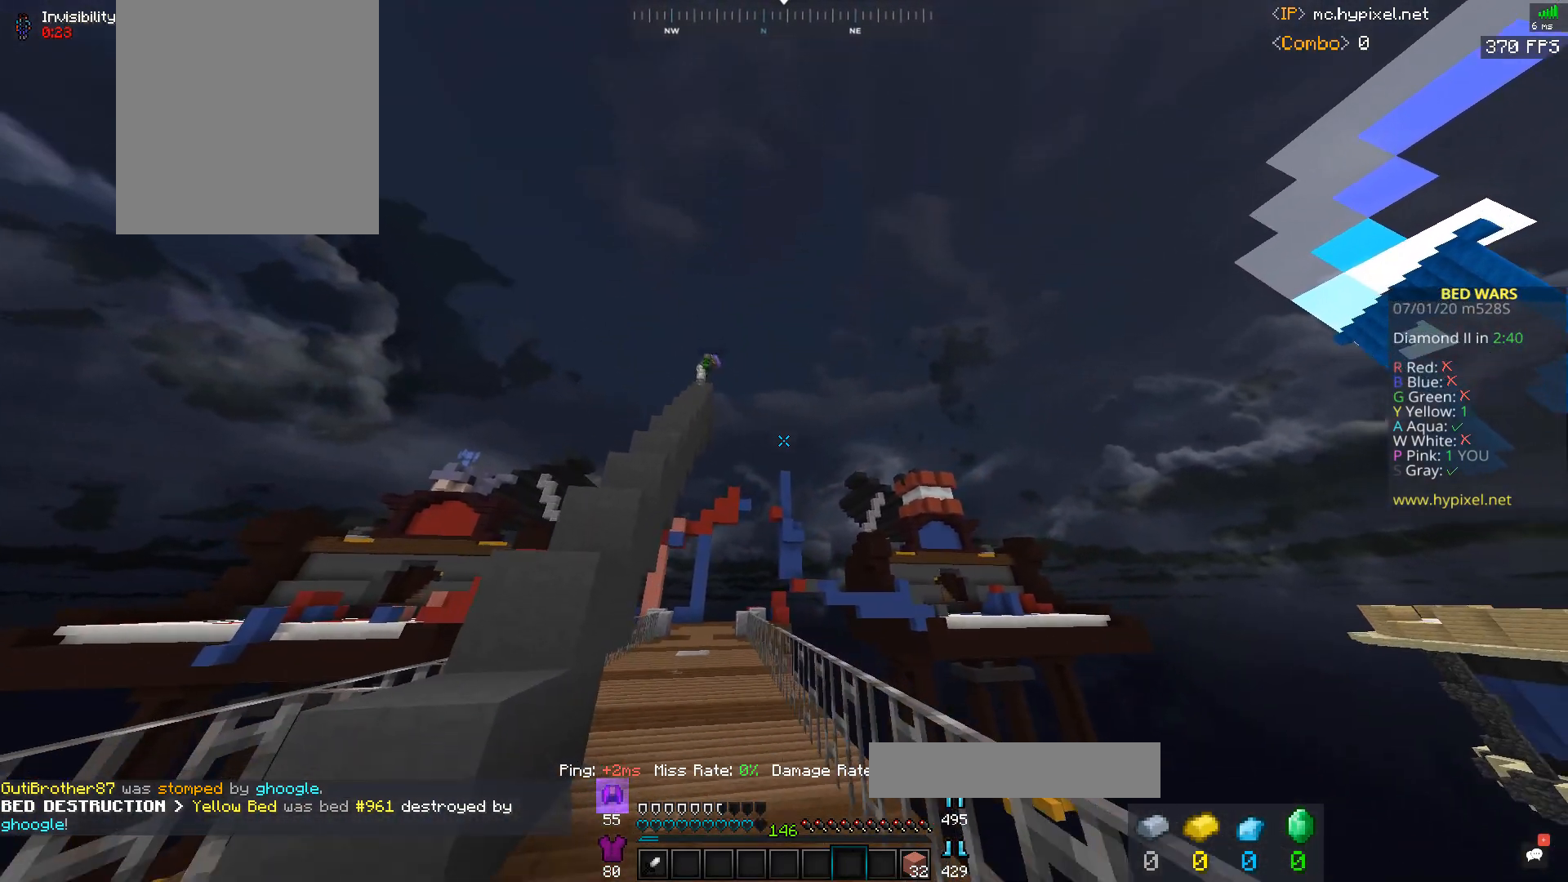
{"keys": ["d", "s"], "mouse": [], "events": [[300, "d", "up"], [400, "d", "down"]]}
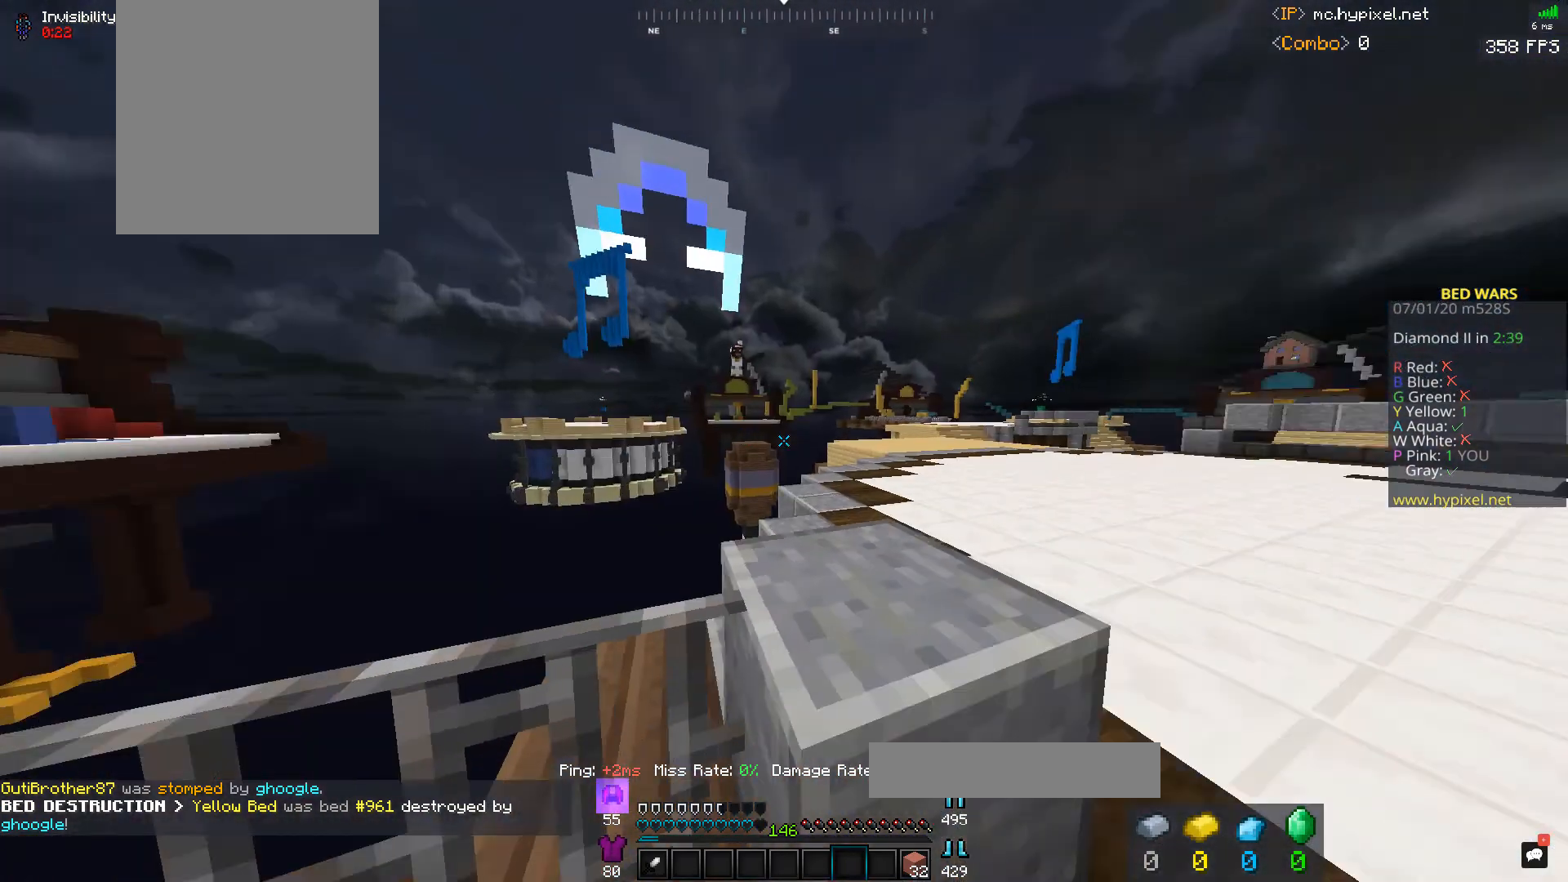
{"keys": ["d", "w"], "mouse": [], "events": [[33, "s", "up"], [200, "w", "down"]]}
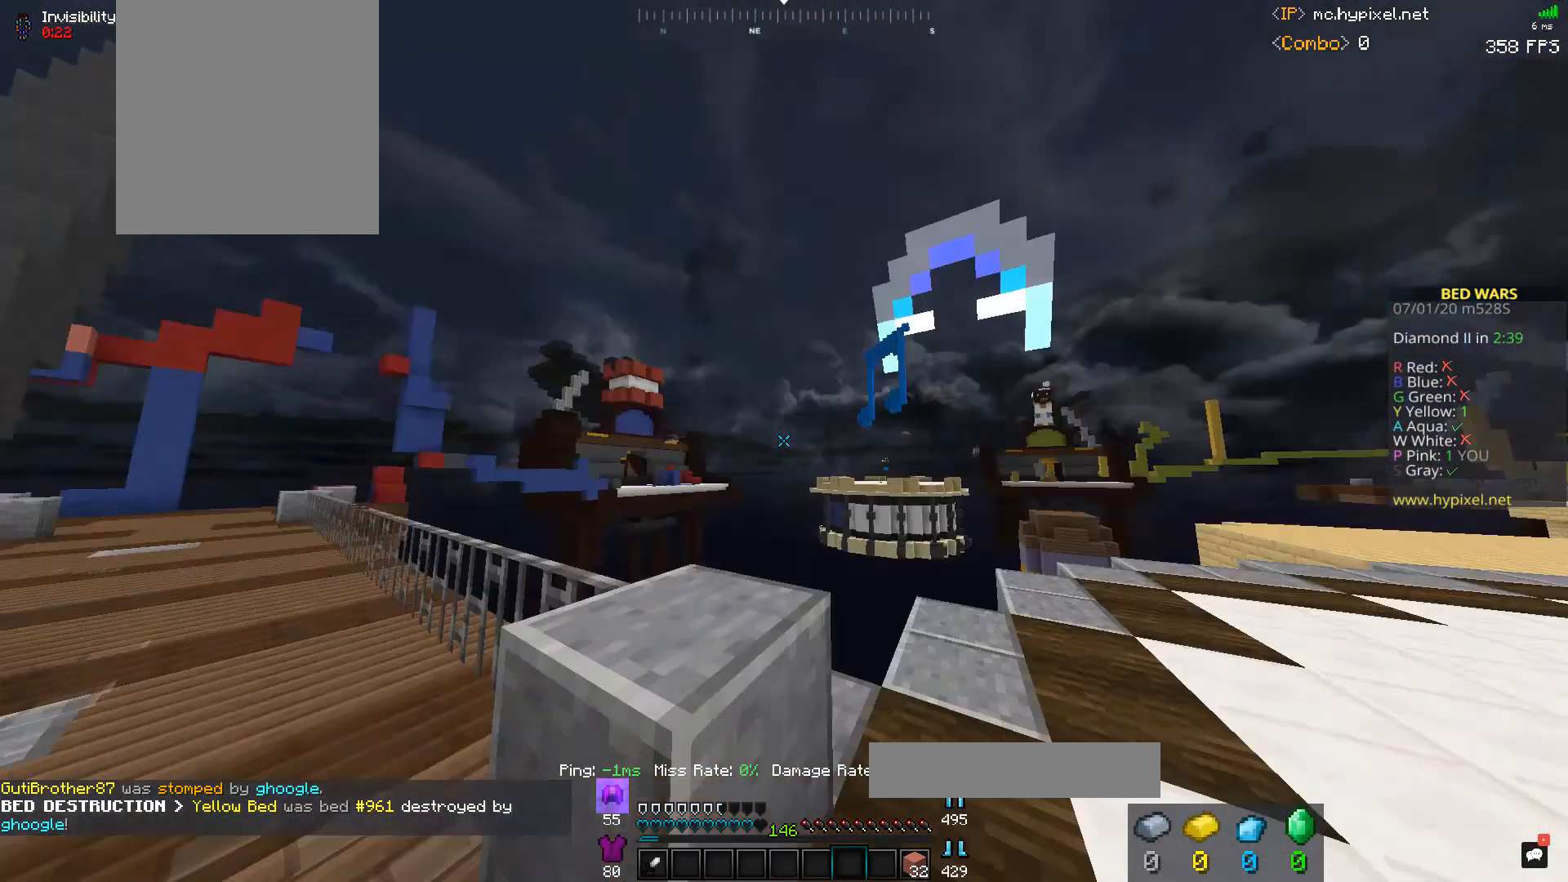
{"keys": ["d", "s"], "mouse": [], "events": [[100, "w", "up"], [200, "s", "down"]]}
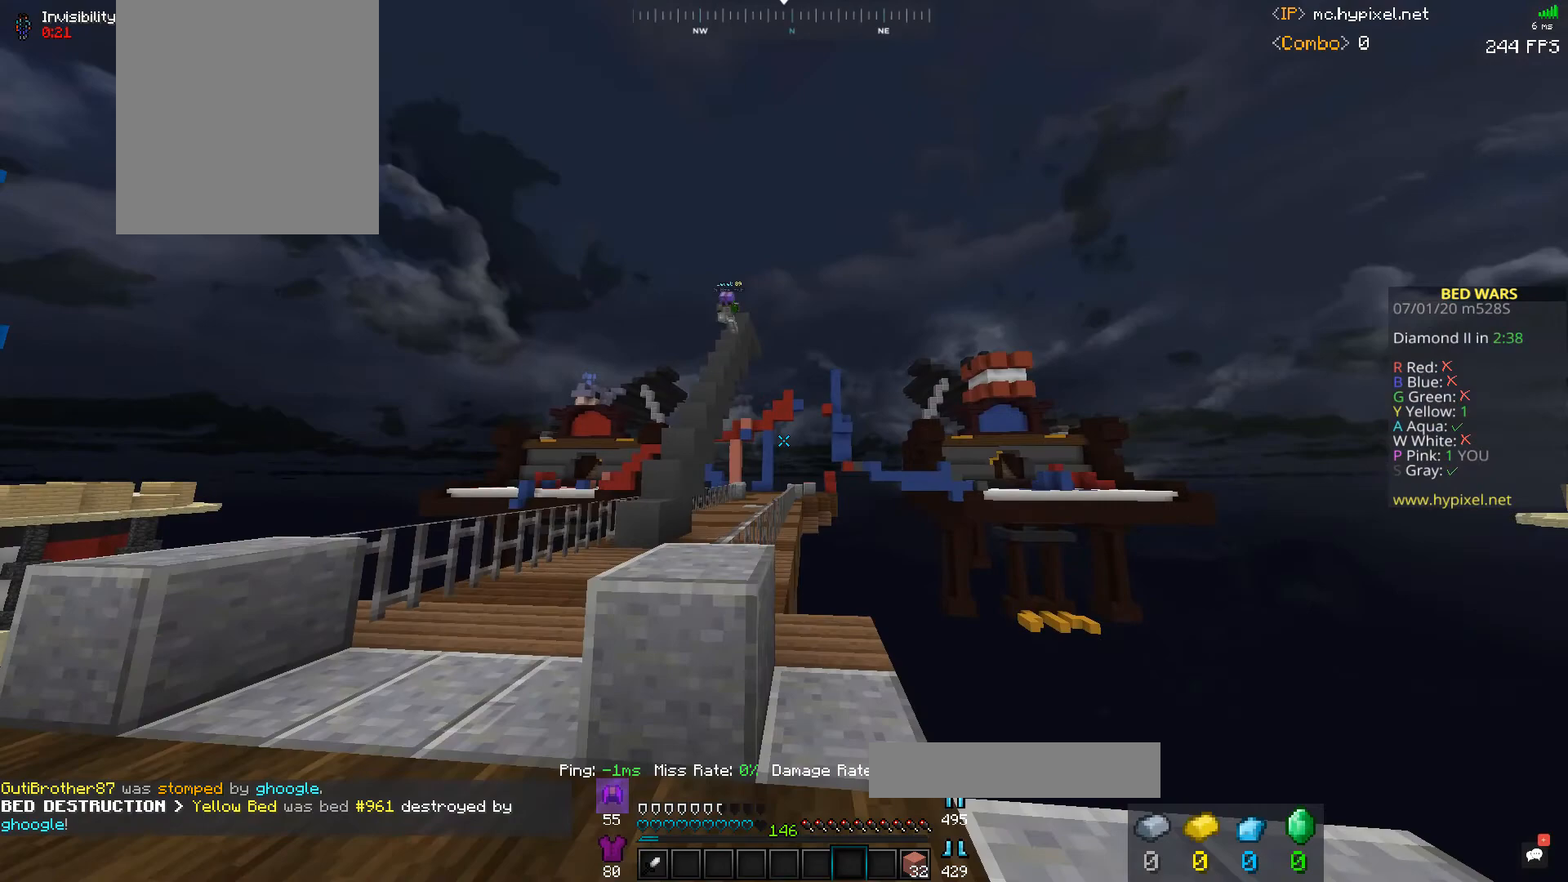
{"keys": ["d", "s"], "mouse": [], "events": []}
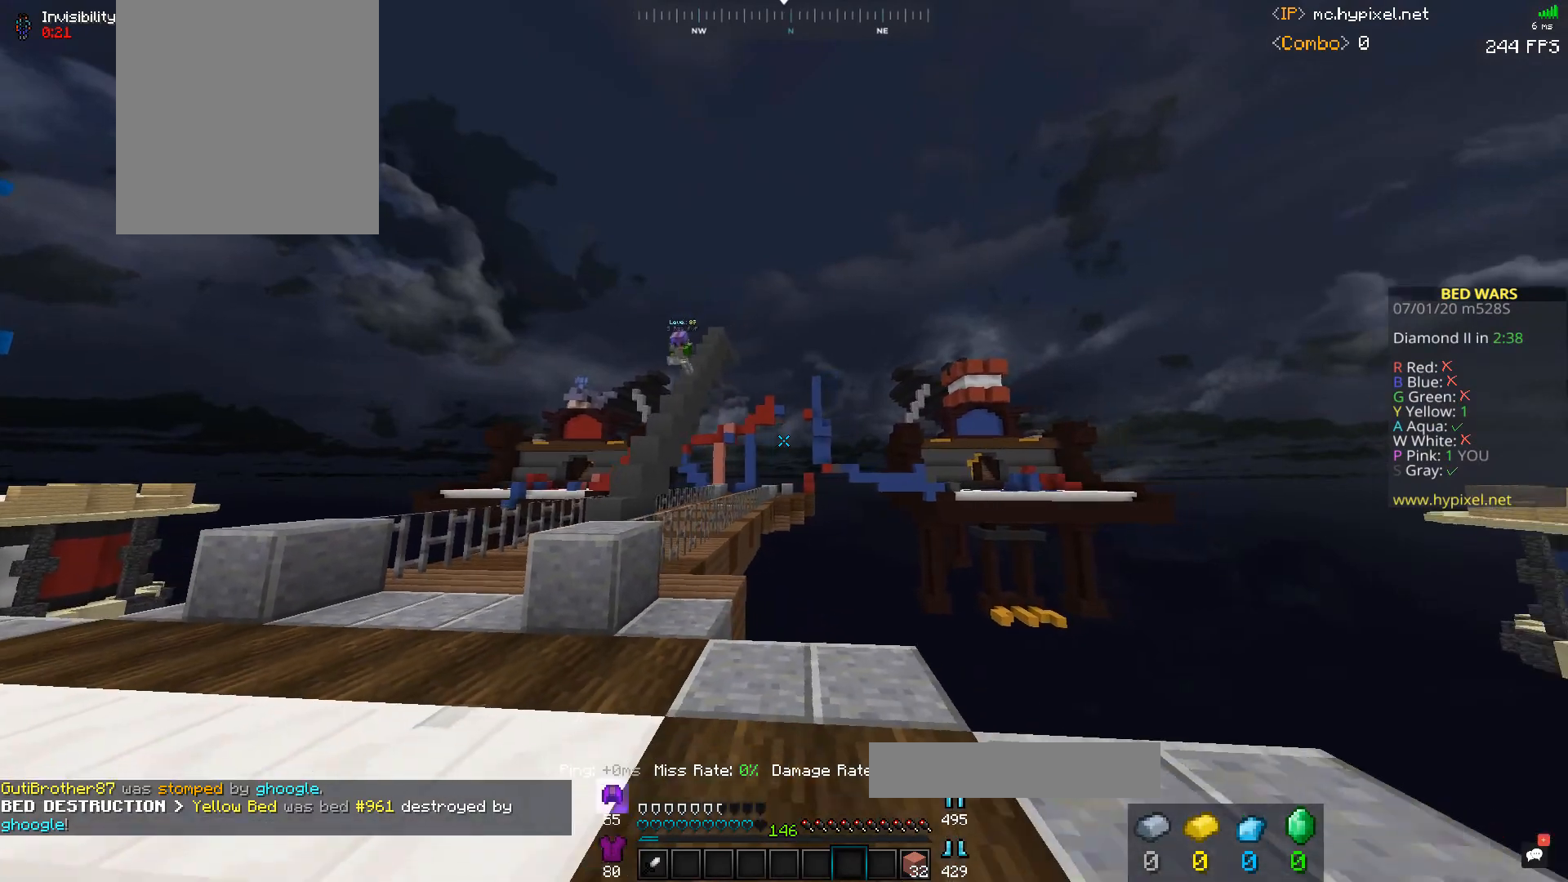
{"keys": ["d", "s"], "mouse": [], "events": [[133, "s", "up"], [433, "s", "down"]]}
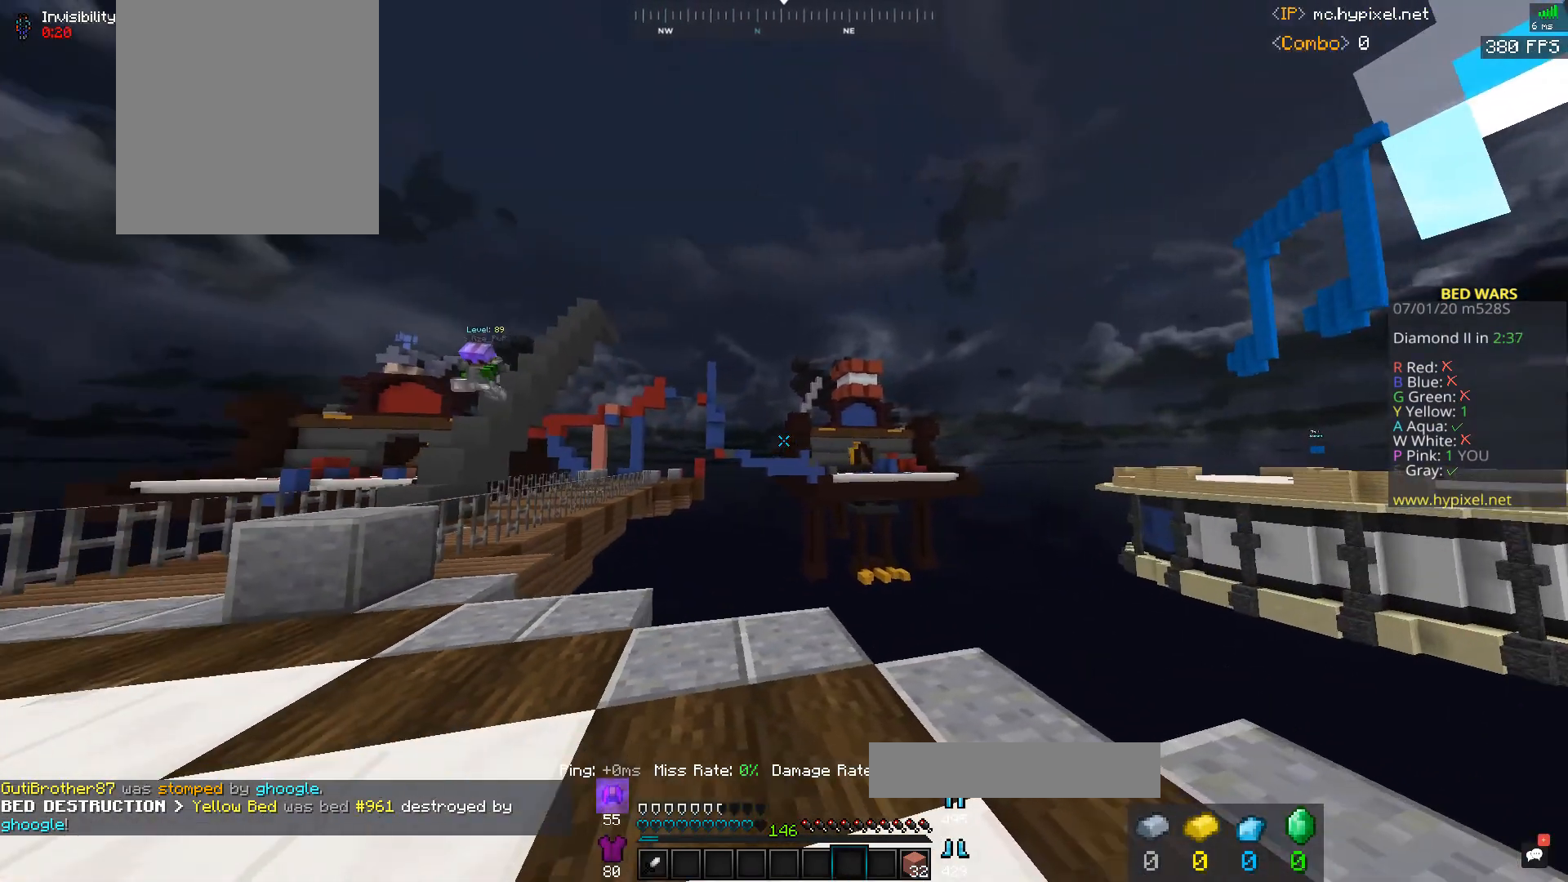
{"keys": ["d", "s"], "mouse": [], "events": []}
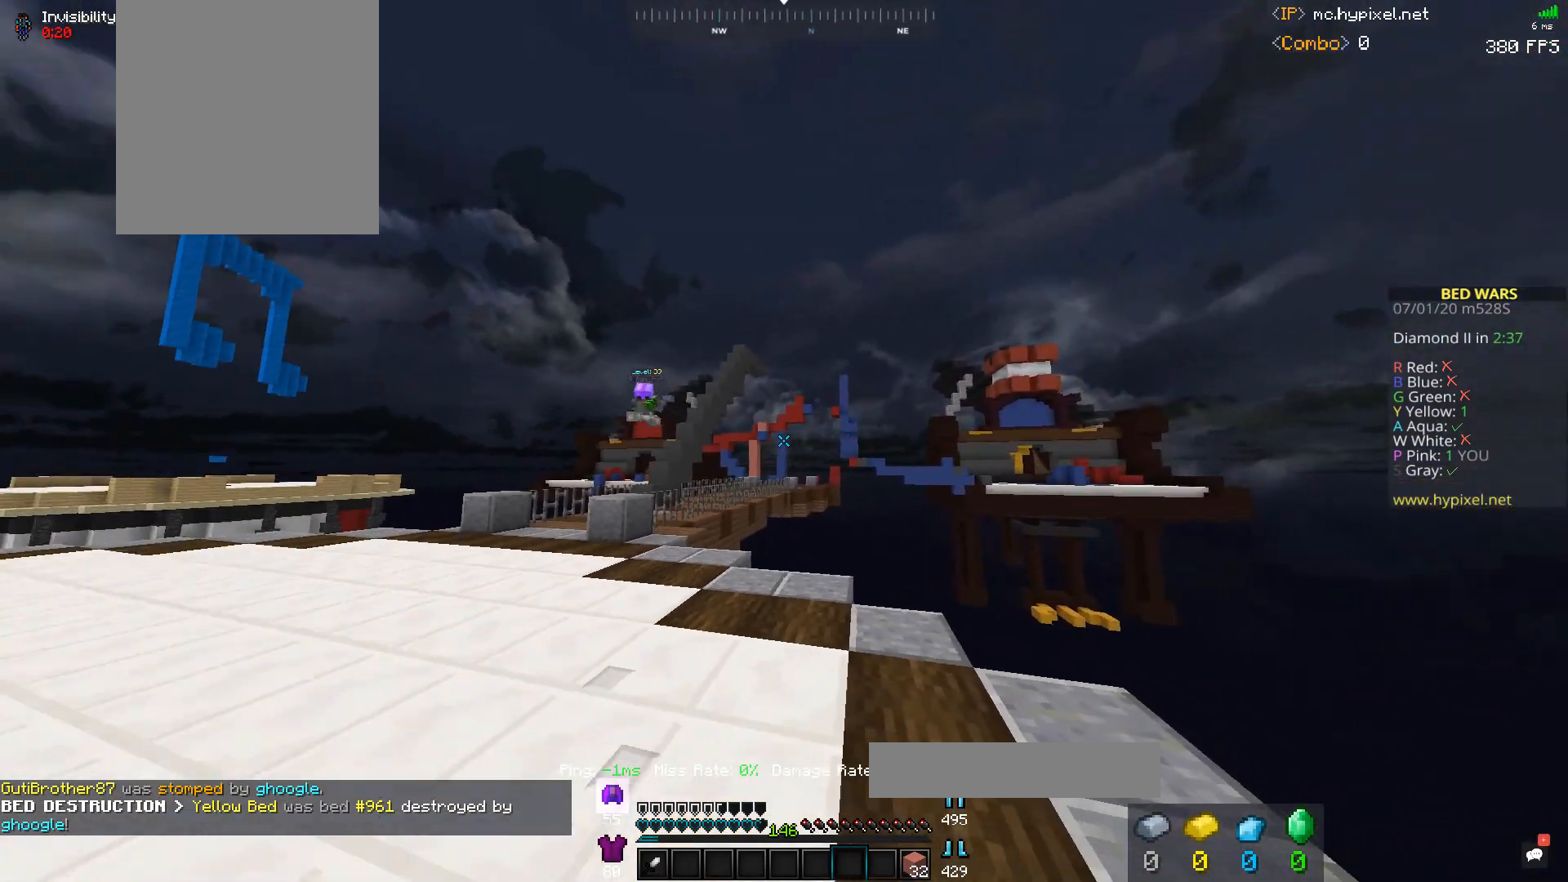
{"keys": ["s"], "mouse": [], "events": [[133, "d", "up"]]}
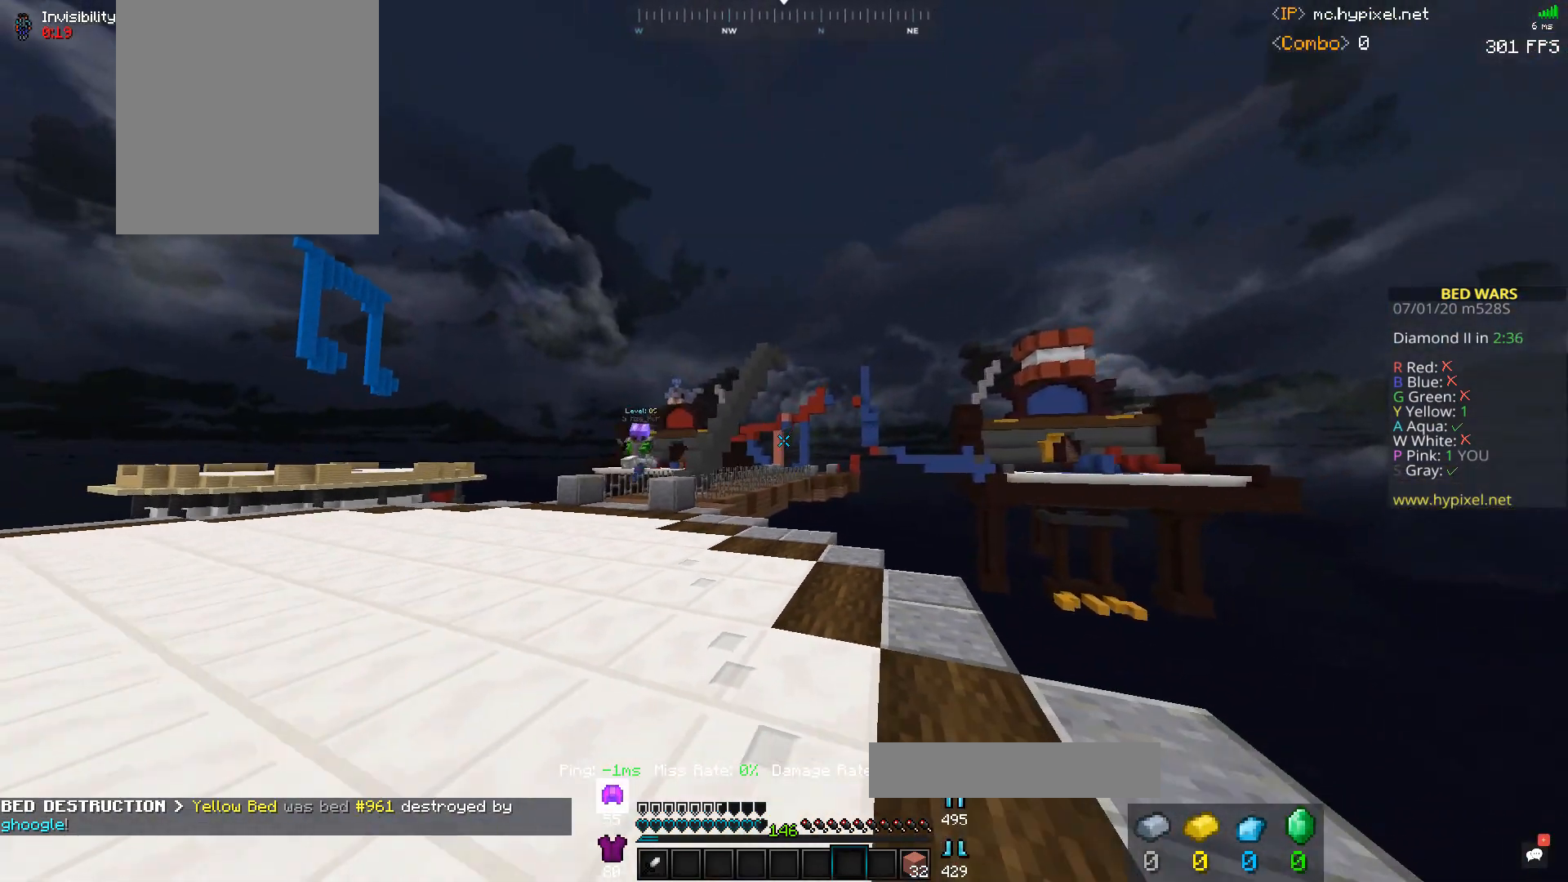
{"keys": ["s"], "mouse": [], "events": [[100, "a", "down"], [333, "a", "up"]]}
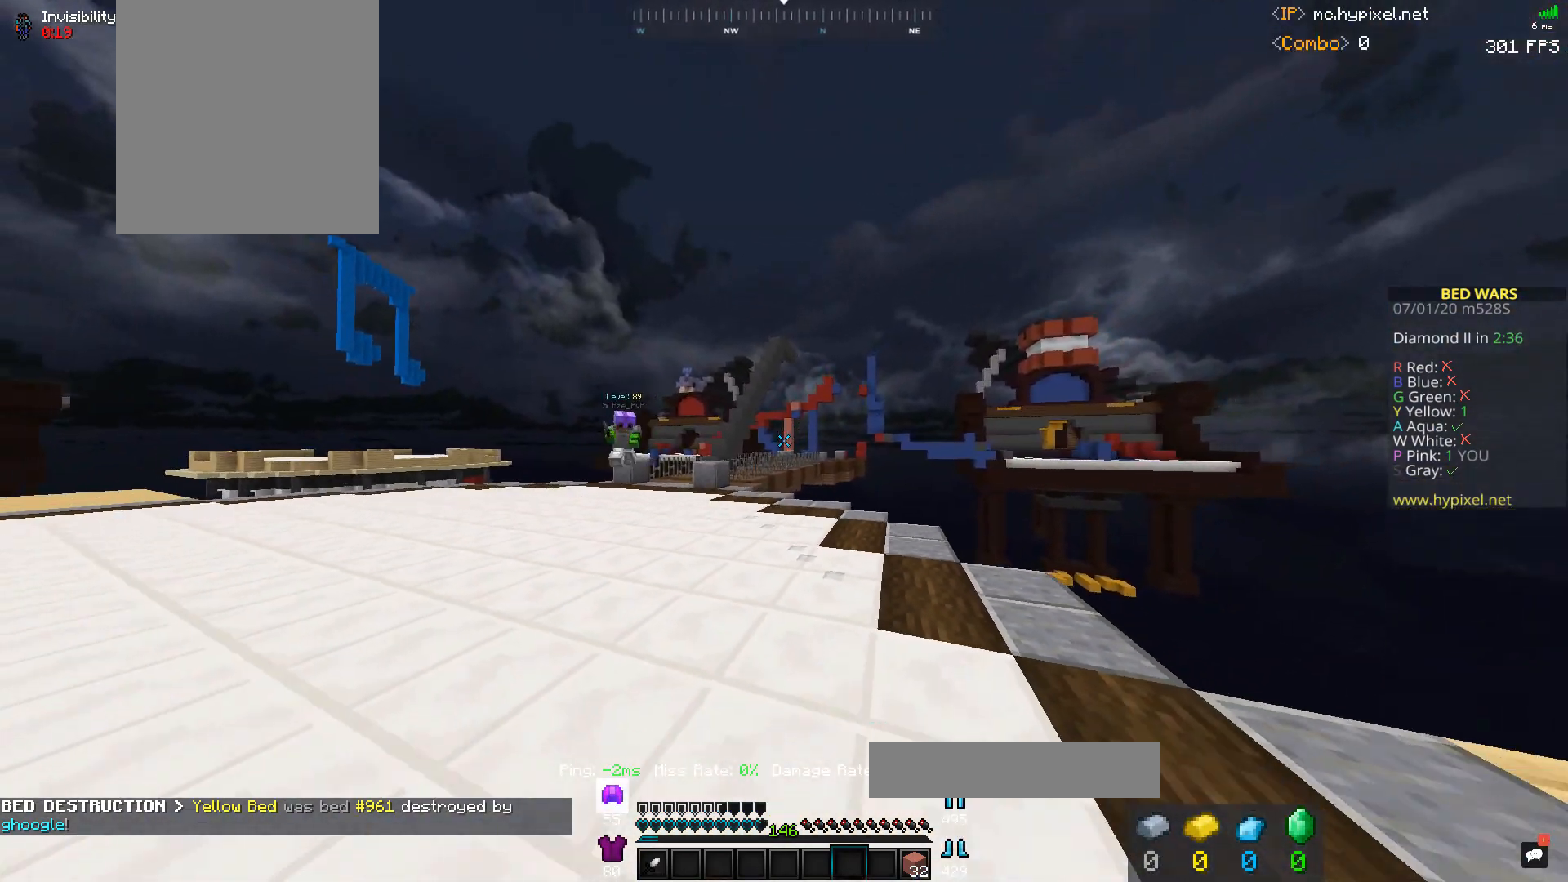
{"keys": ["a", "s"], "mouse": [], "events": [[100, "a", "down"]]}
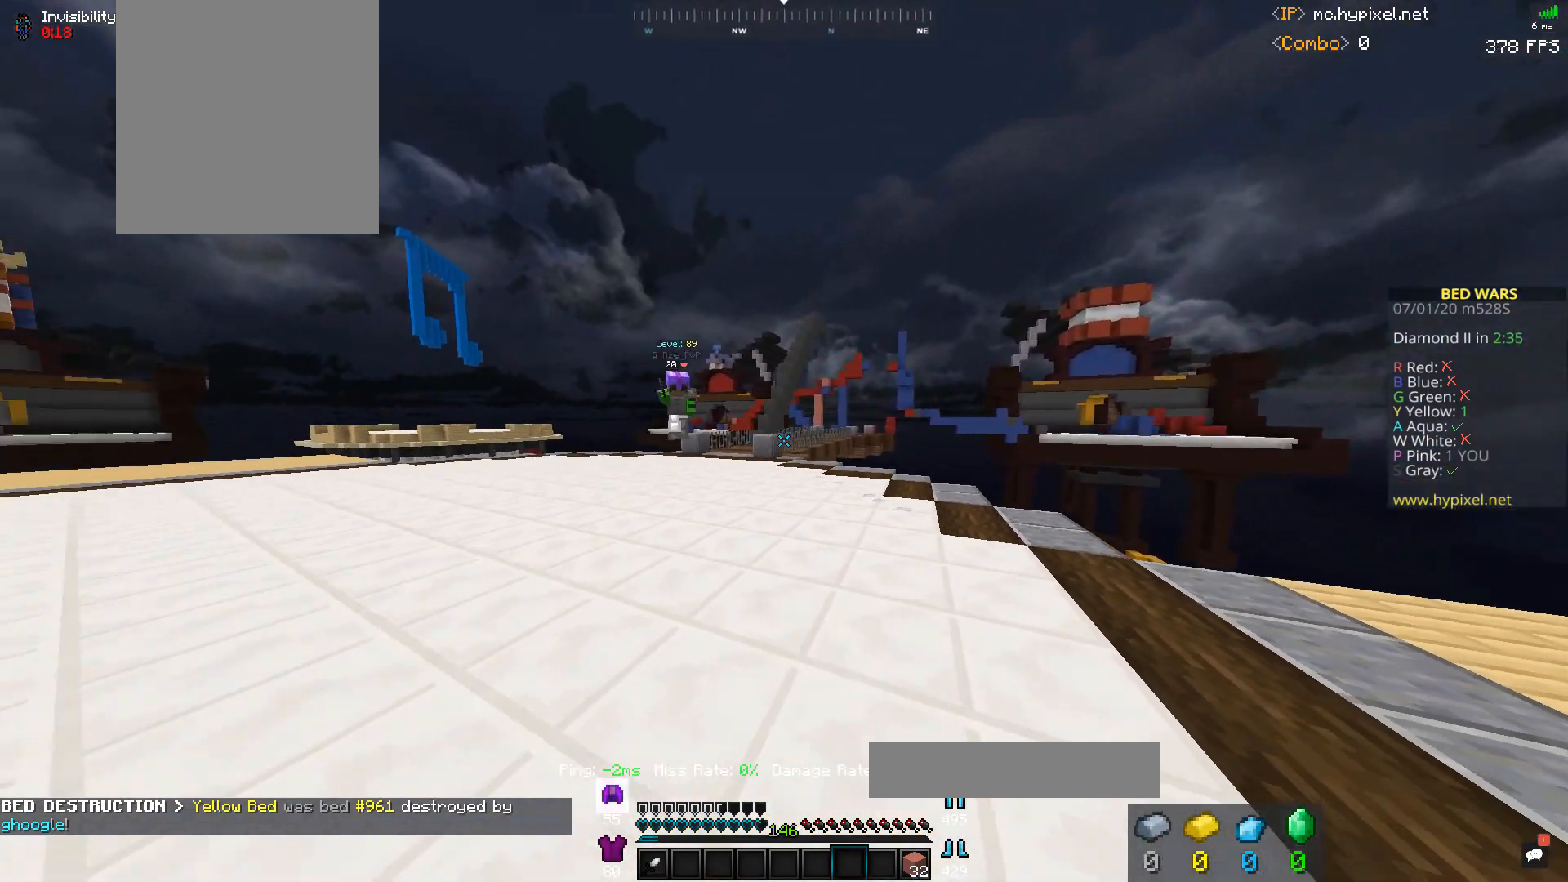
{"keys": ["a"], "mouse": [], "events": [[133, "s", "up"]]}
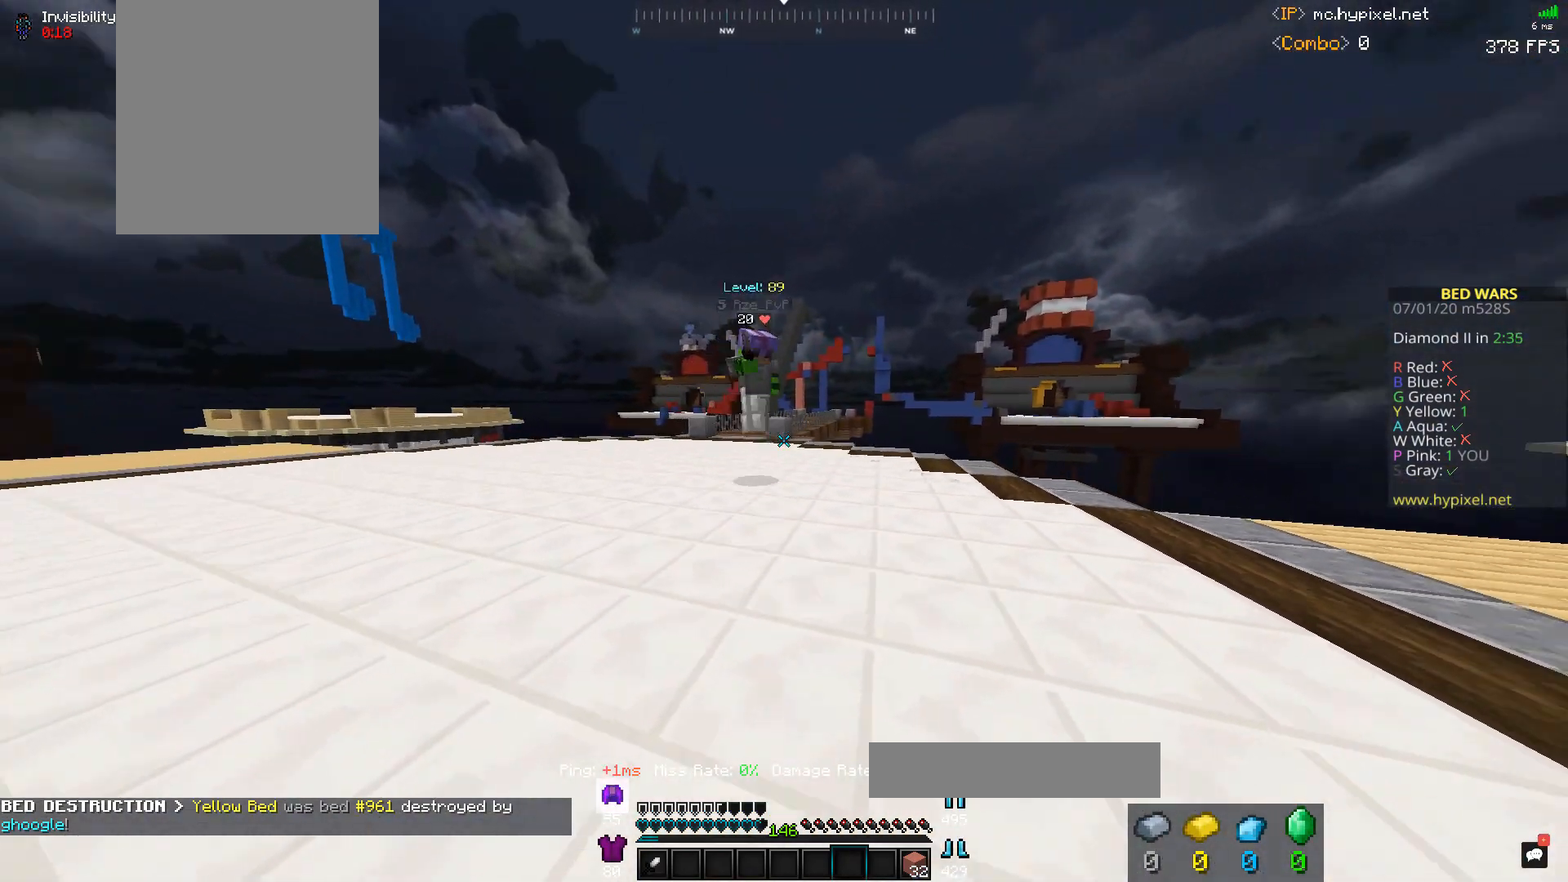
{"keys": ["a"], "mouse": [], "events": []}
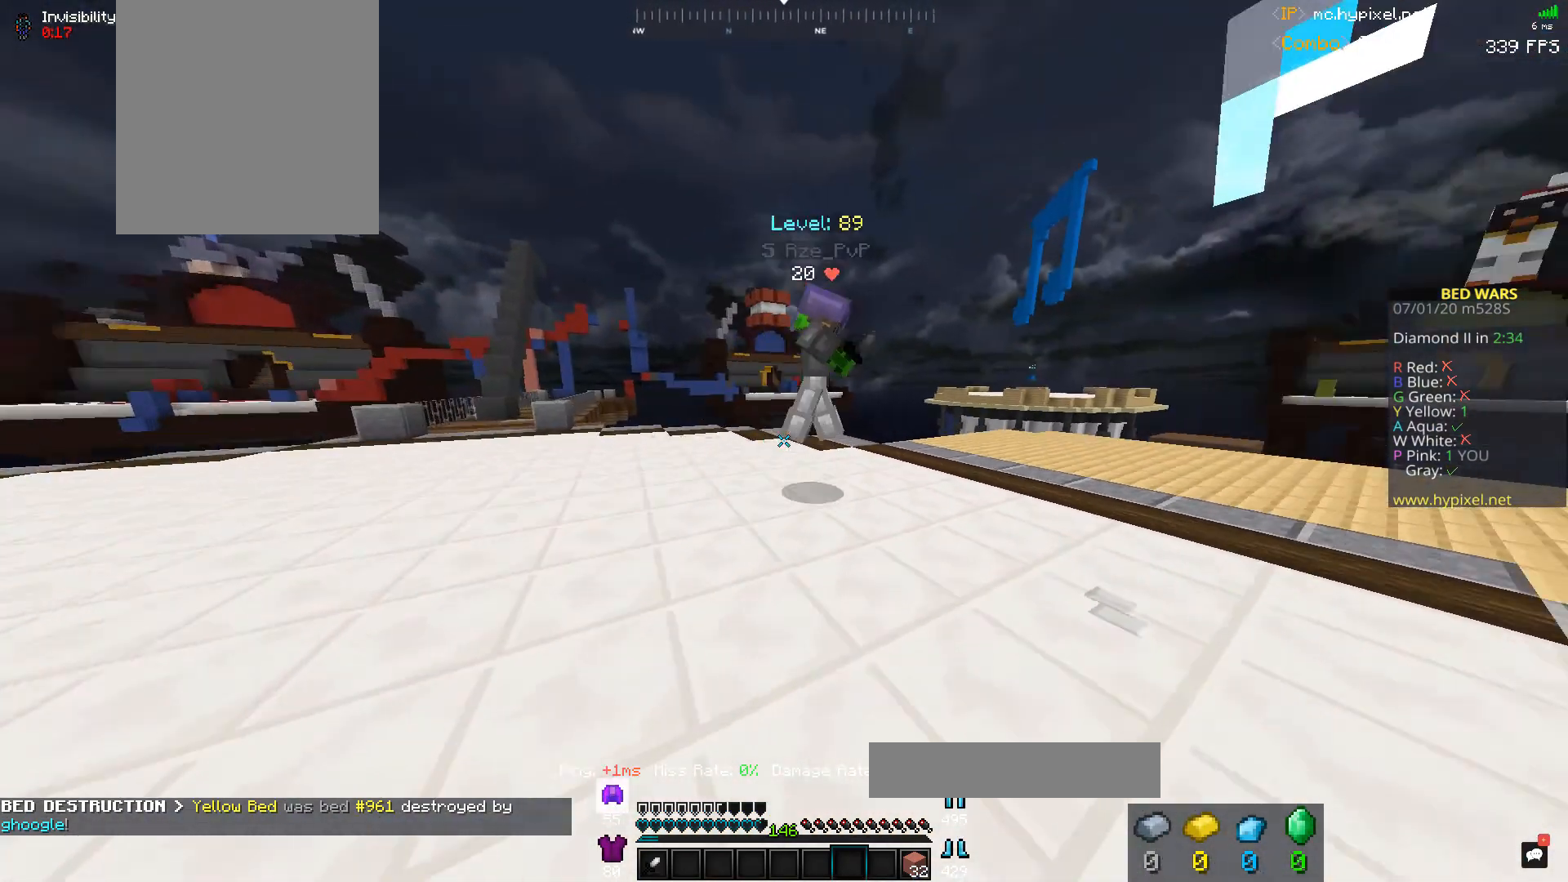
{"keys": ["a"], "mouse": [], "events": []}
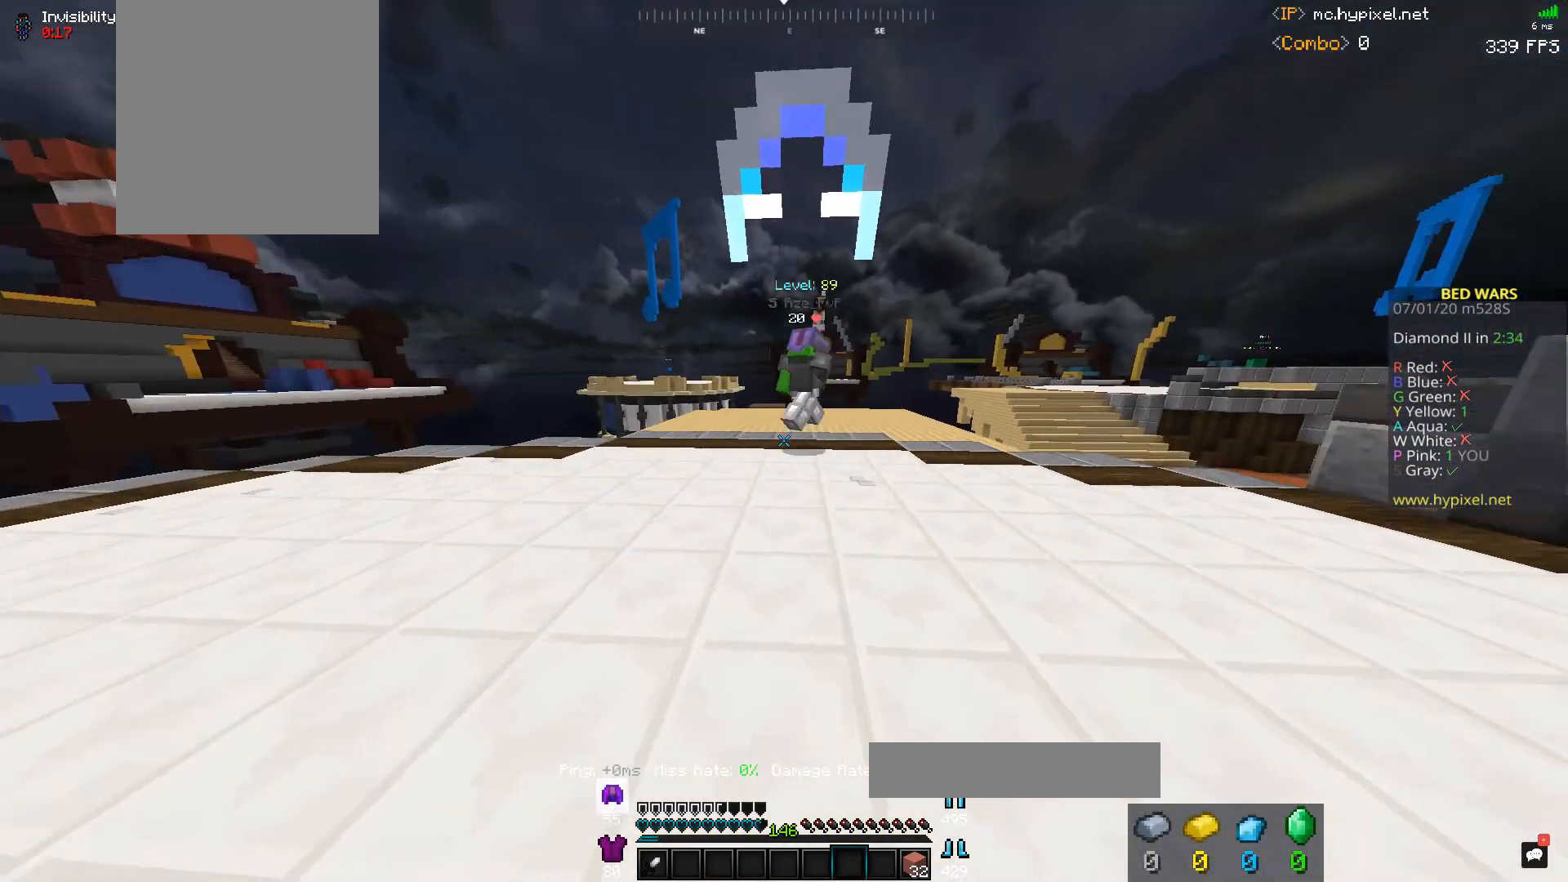
{"keys": ["a", "w"], "mouse": [], "events": [[333, "w", "down"]]}
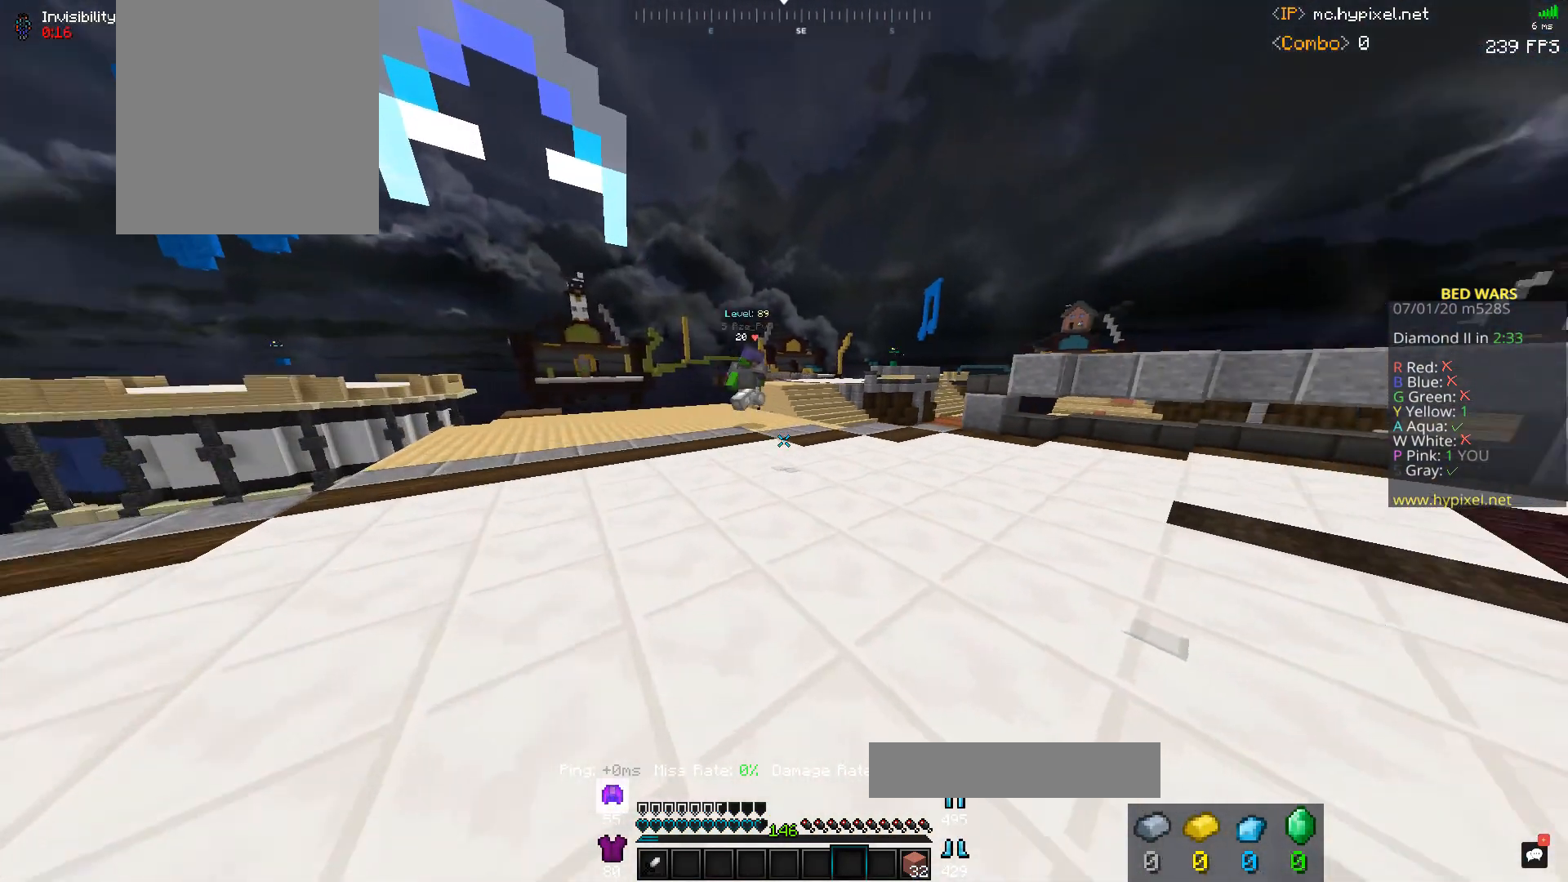
{"keys": ["a", "w"], "mouse": [], "events": []}
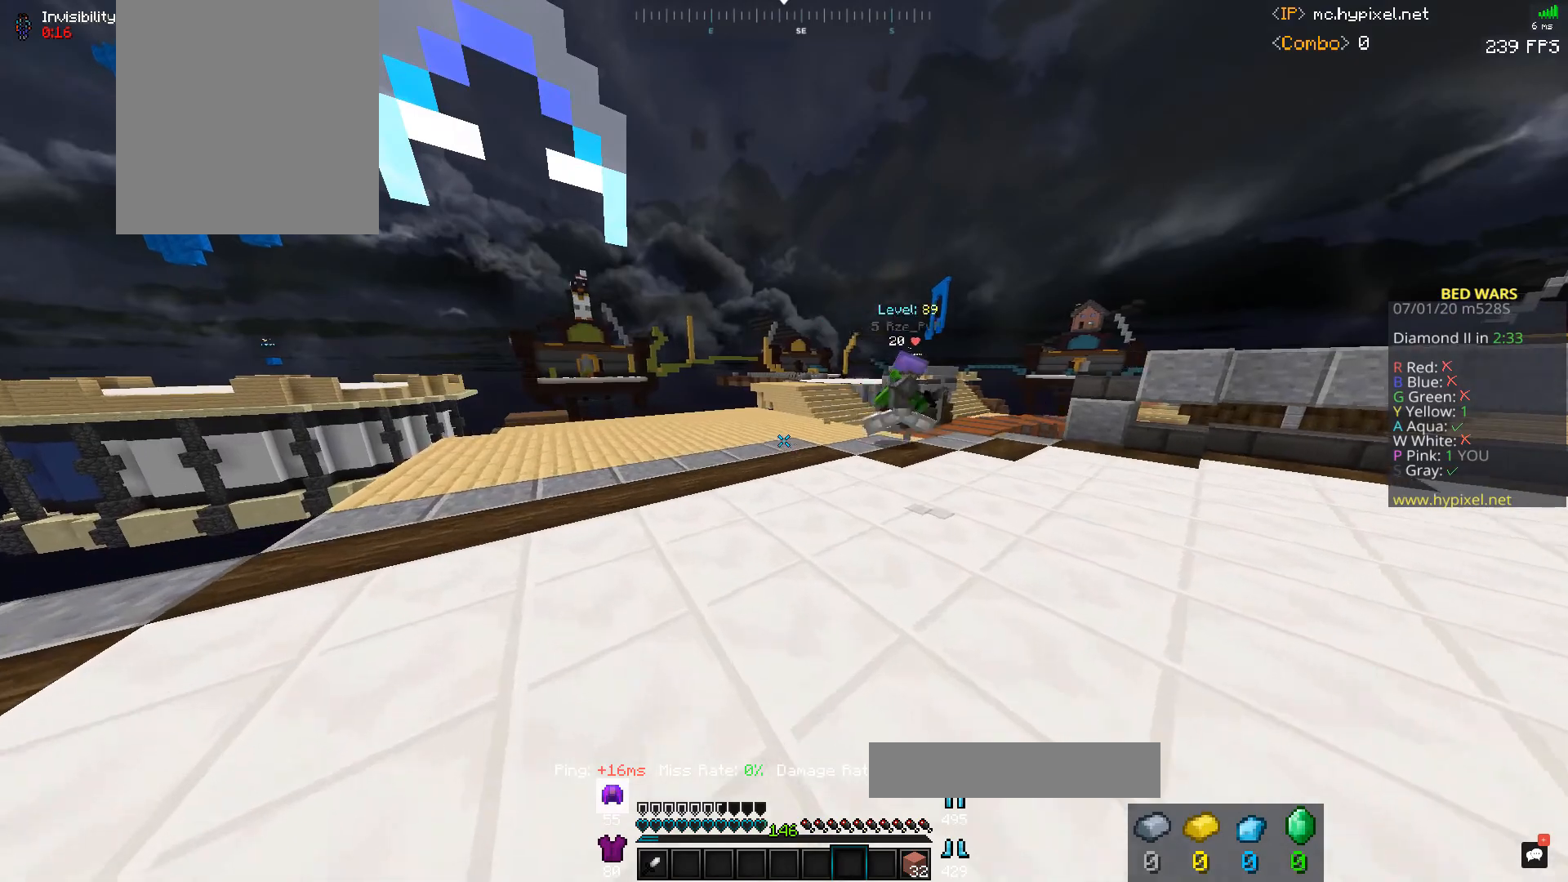
{"keys": ["a", "w"], "mouse": [], "events": []}
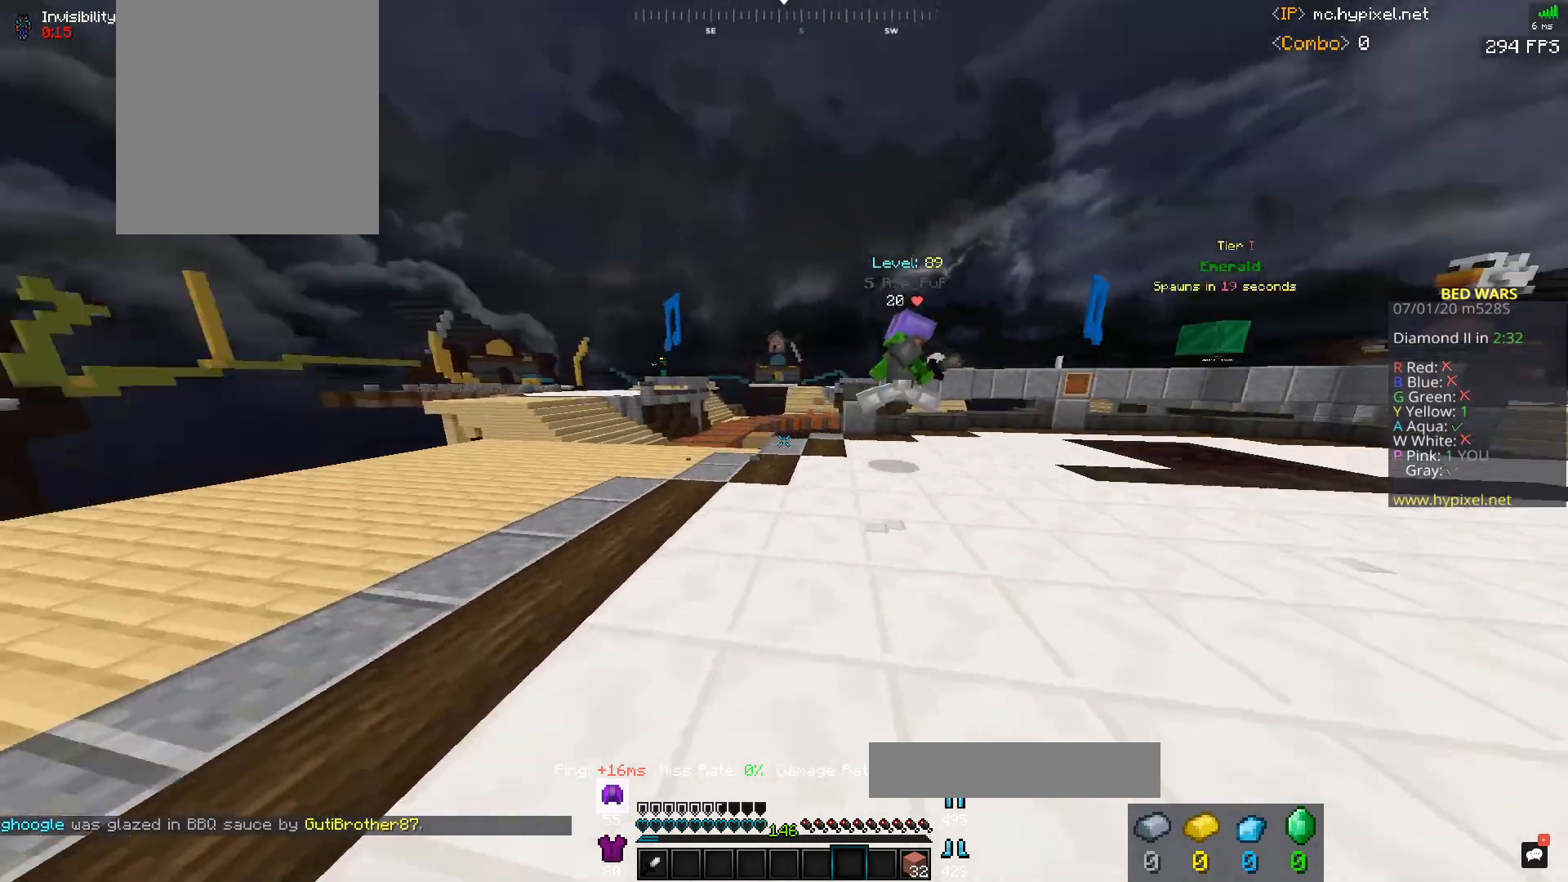
{"keys": ["a", "w"], "mouse": [], "events": []}
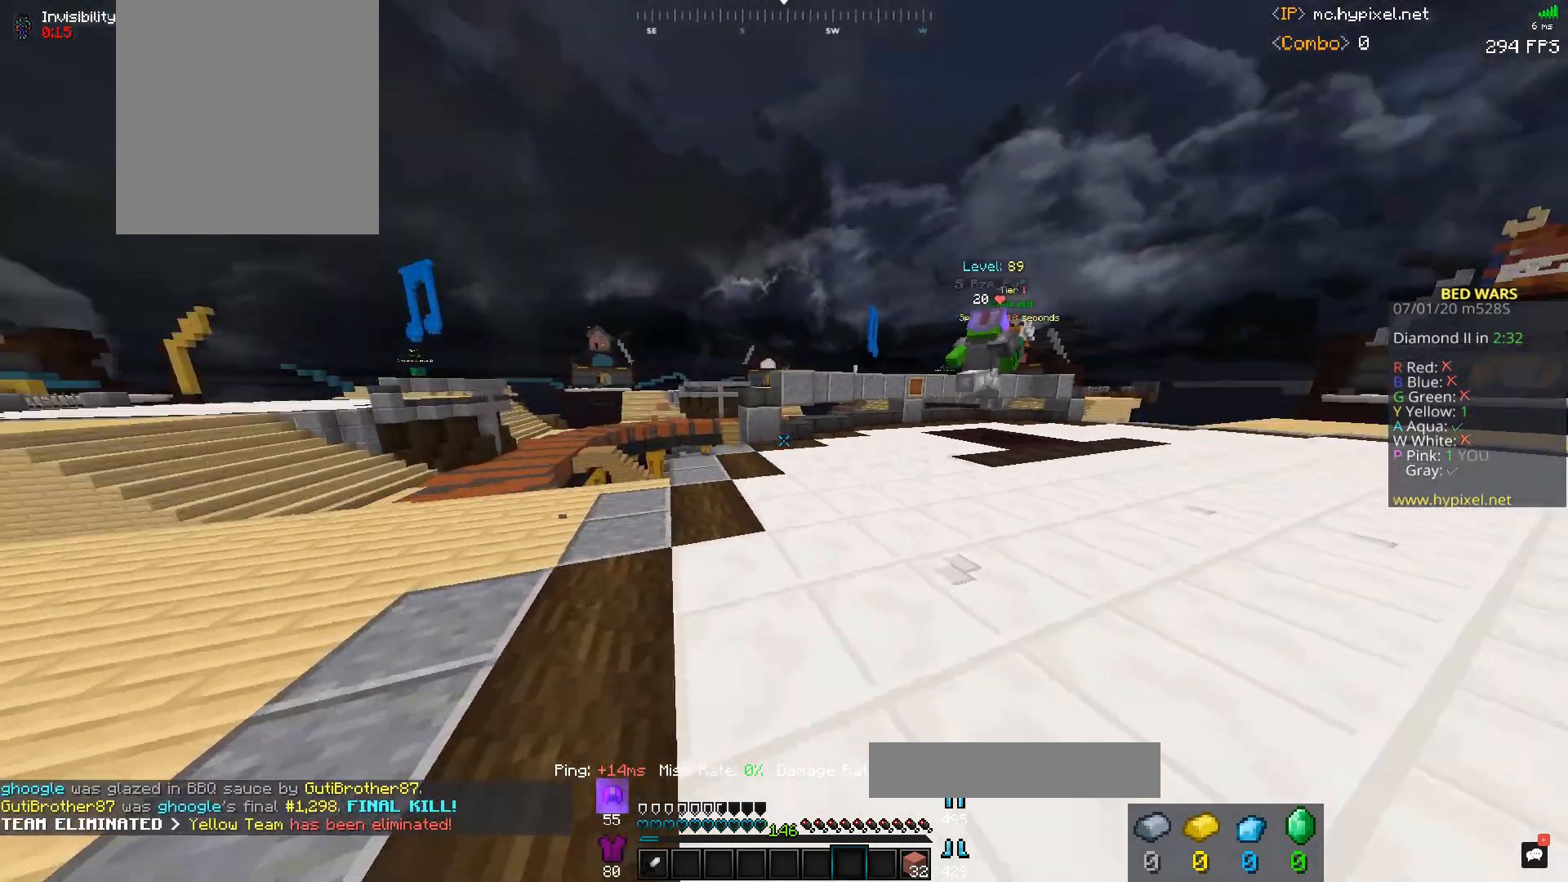
{"keys": ["a", "w"], "mouse": [], "events": []}
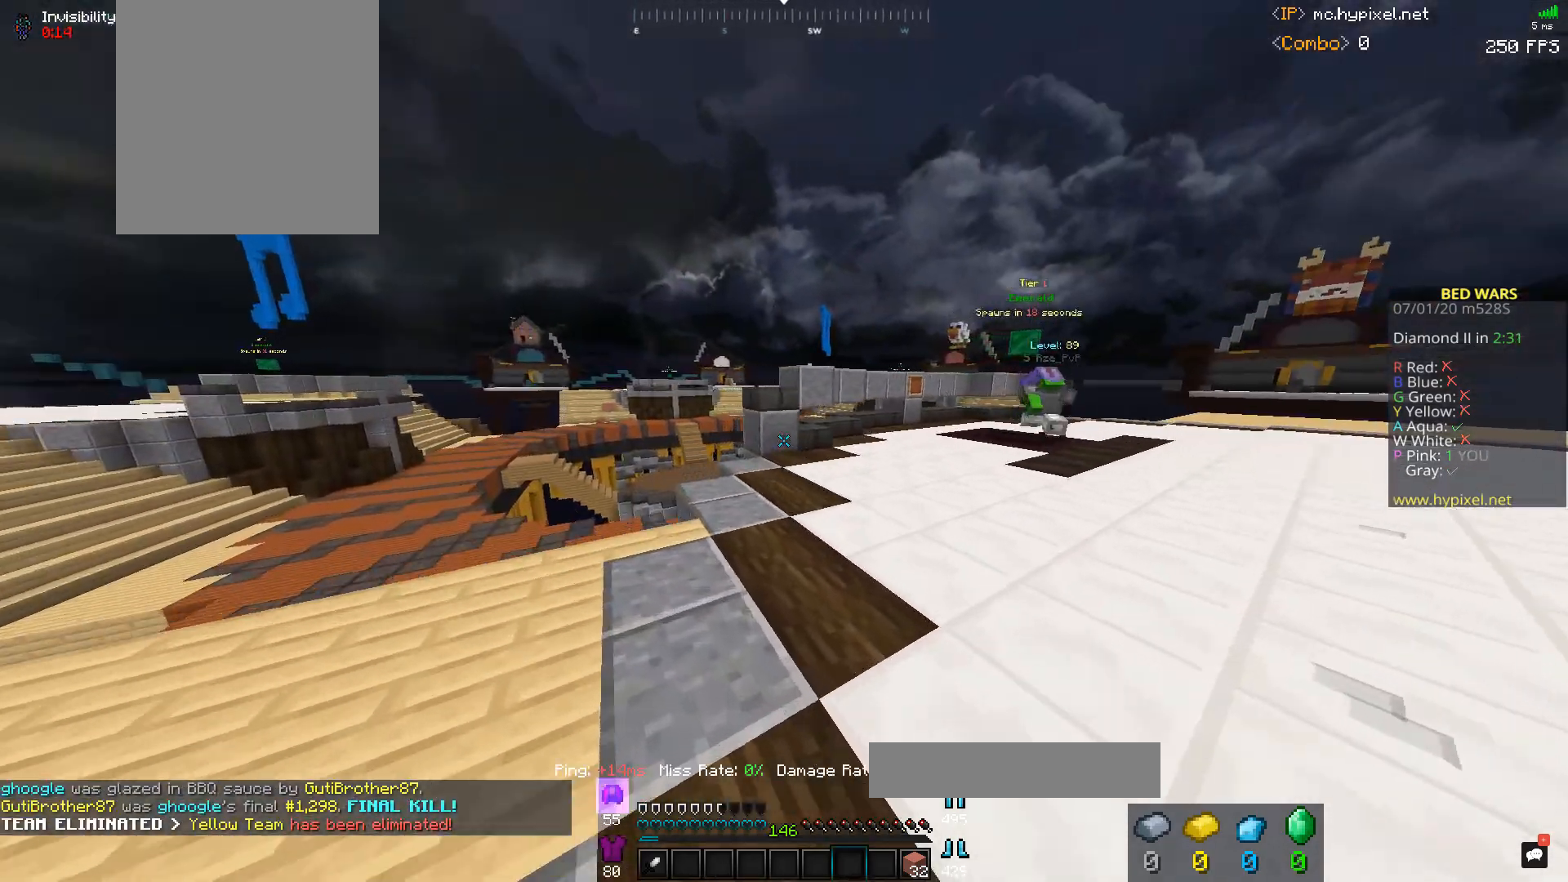
{"keys": ["a", "w"], "mouse": [], "events": []}
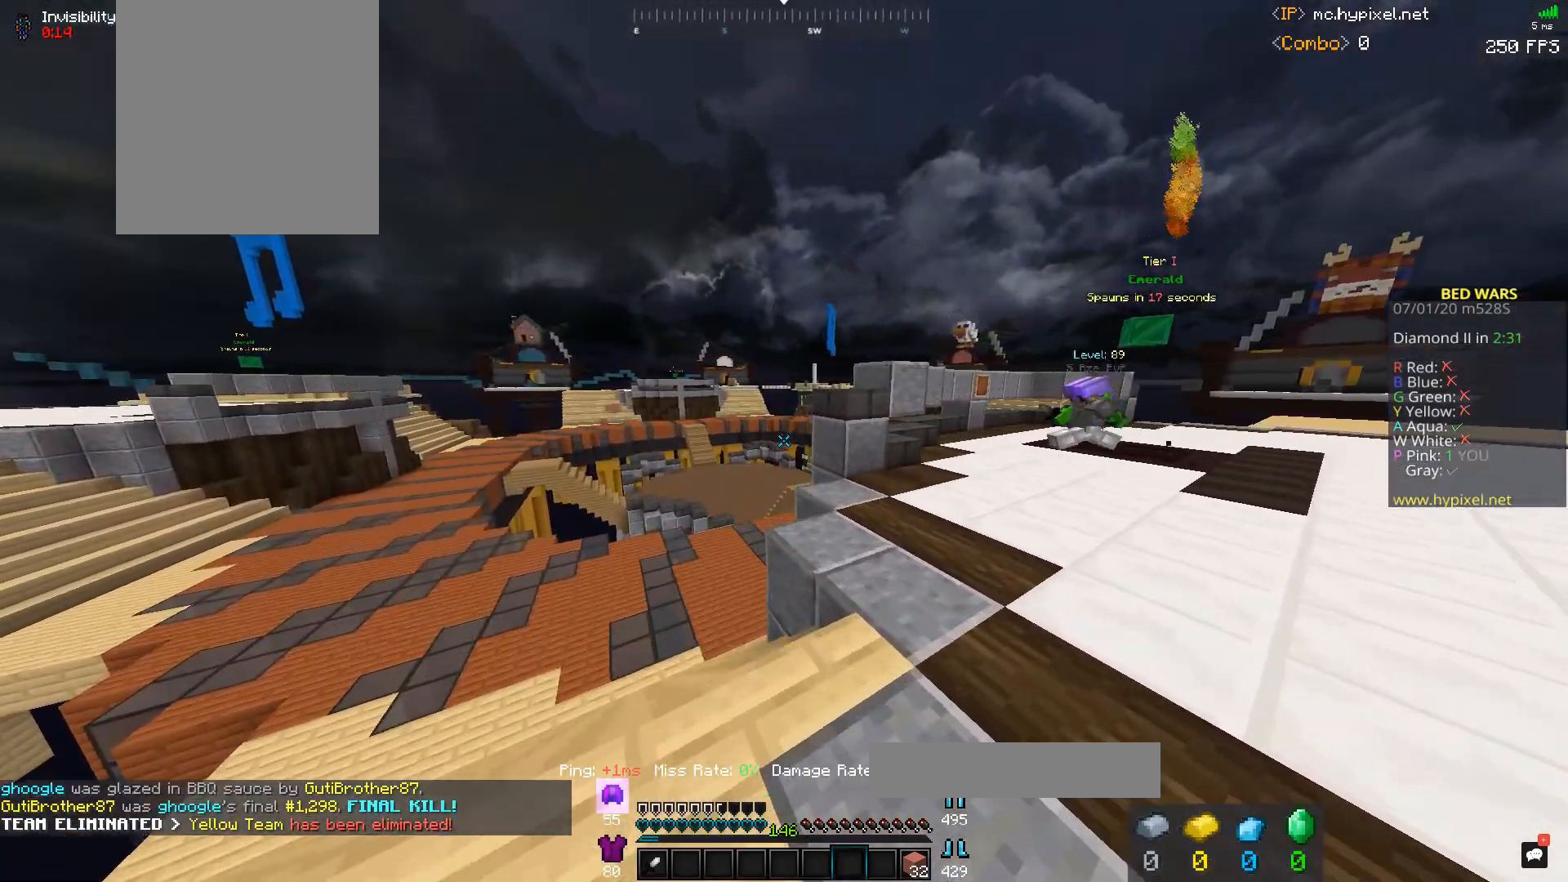
{"keys": ["a", "w"], "mouse": [], "events": []}
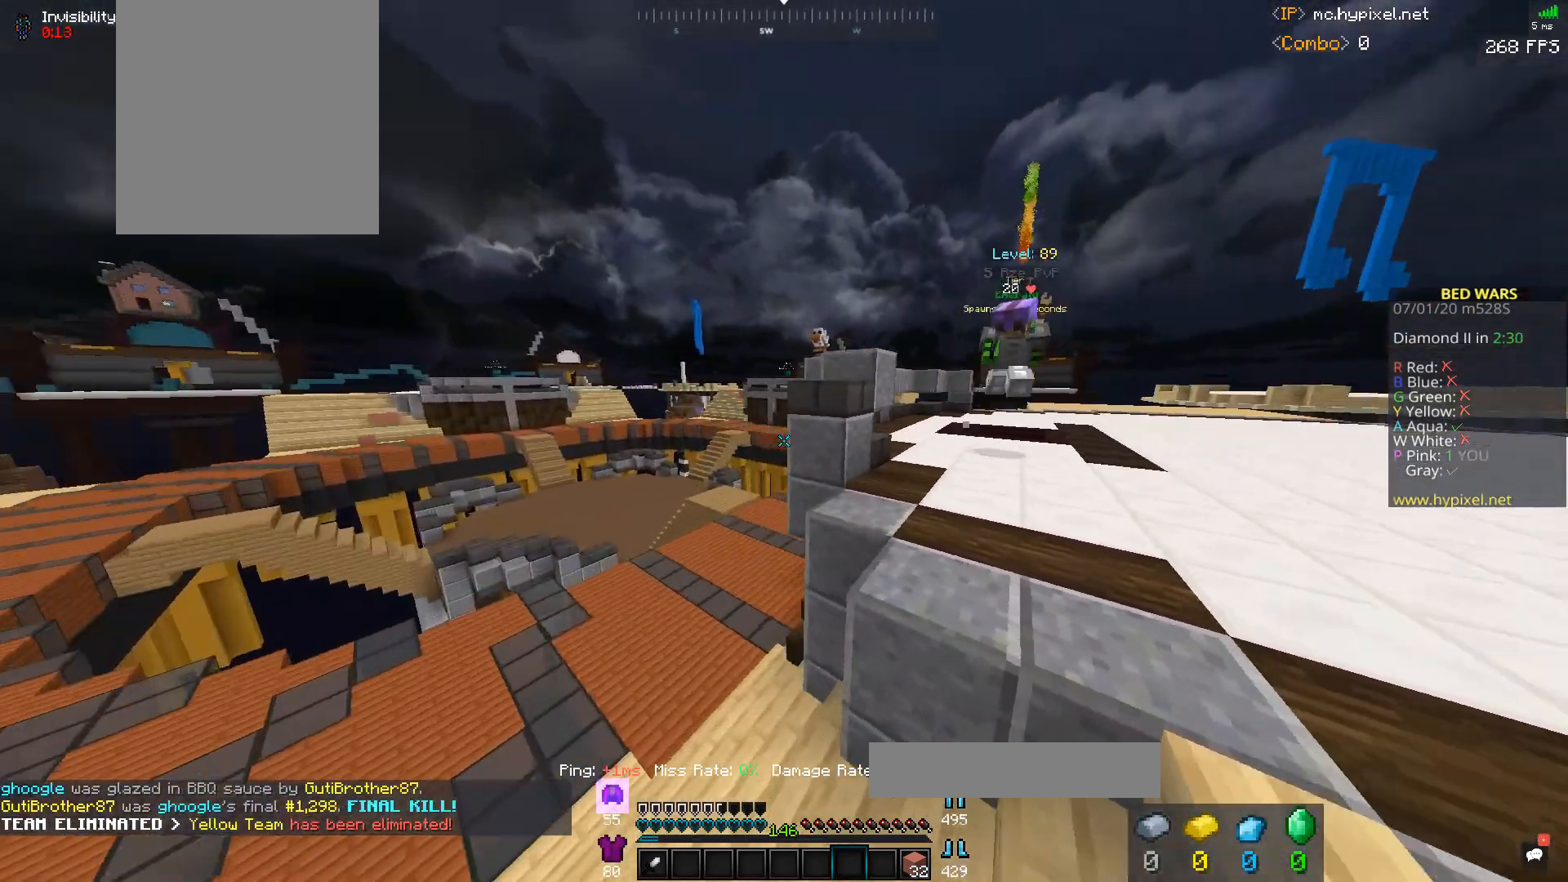
{"keys": ["a", "w"], "mouse": [], "events": [[300, "a", "up"], [400, "a", "down"]]}
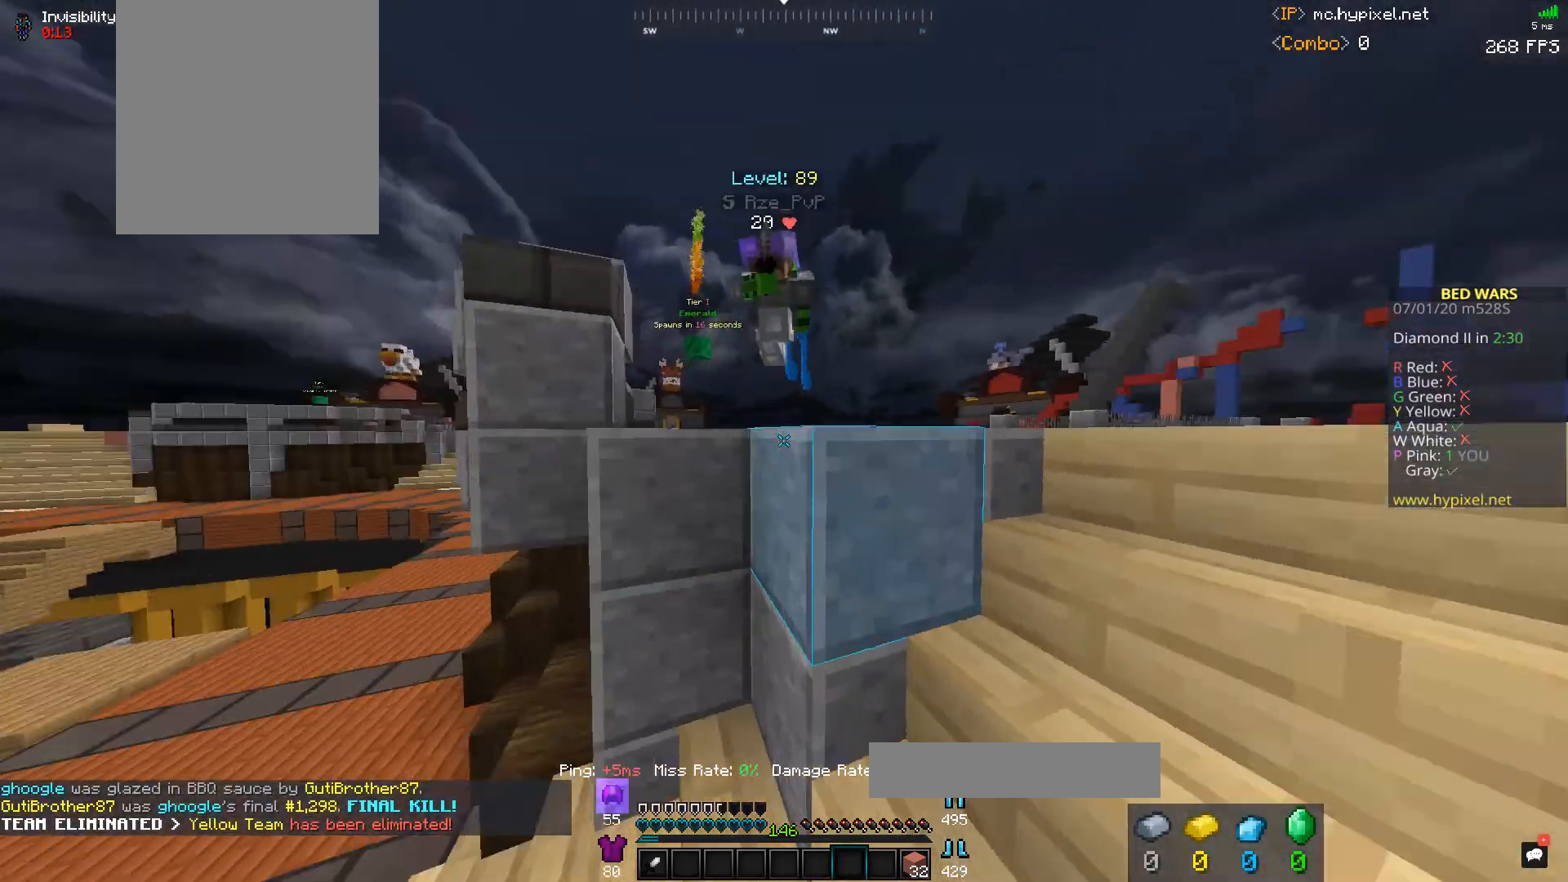
{"keys": ["d", "w"], "mouse": [], "events": [[500, "a", "up"], [500, "d", "down"]]}
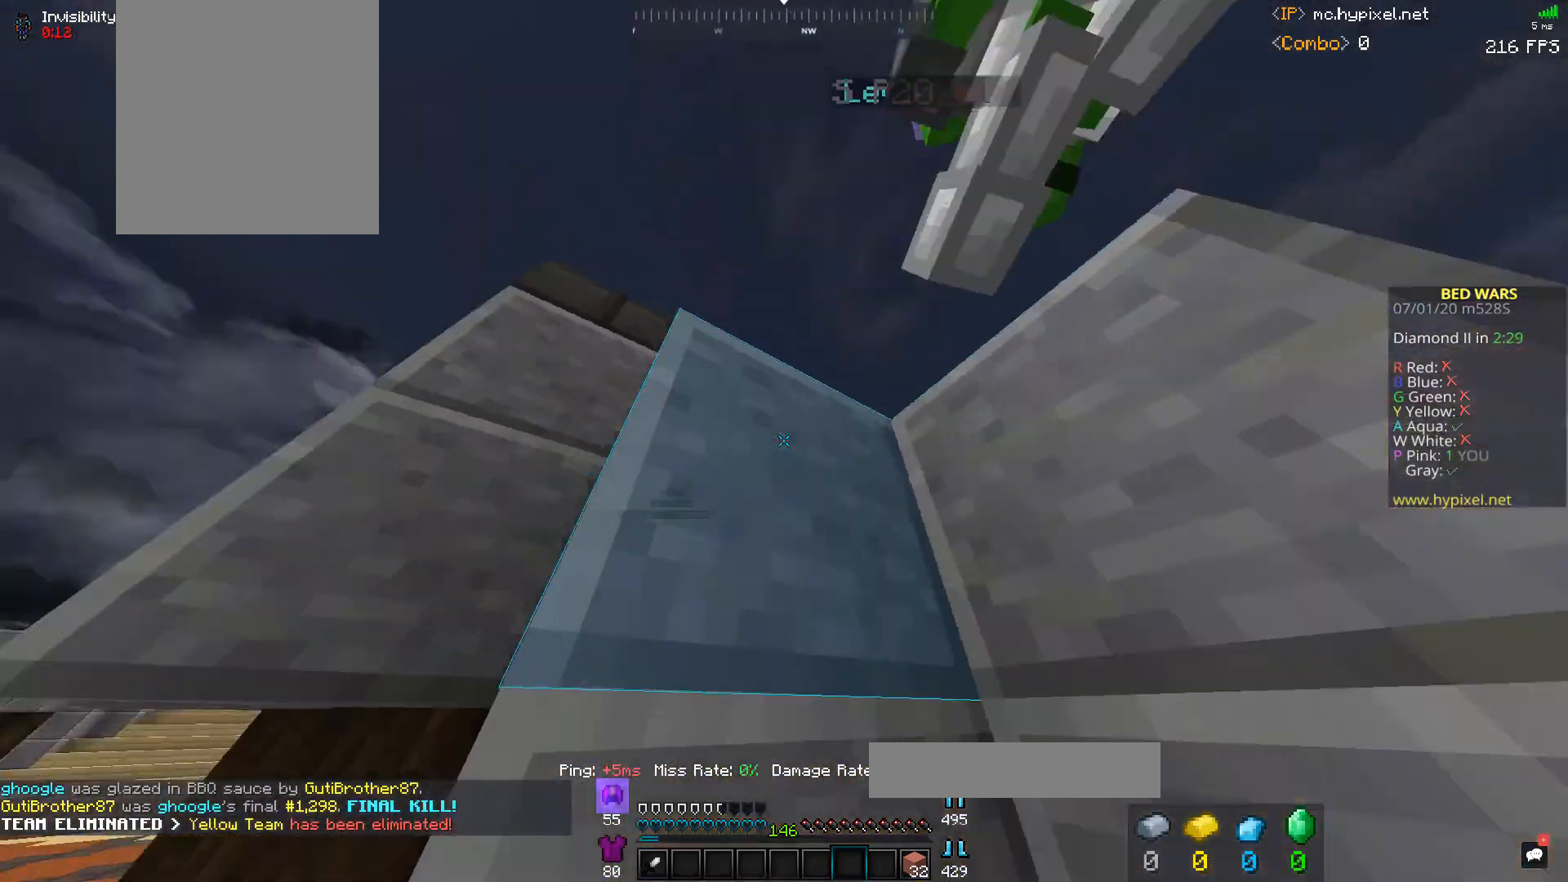
{"keys": ["s"], "mouse": [], "events": [[200, "w", "up"], [300, "s", "down"], [400, "d", "up"]]}